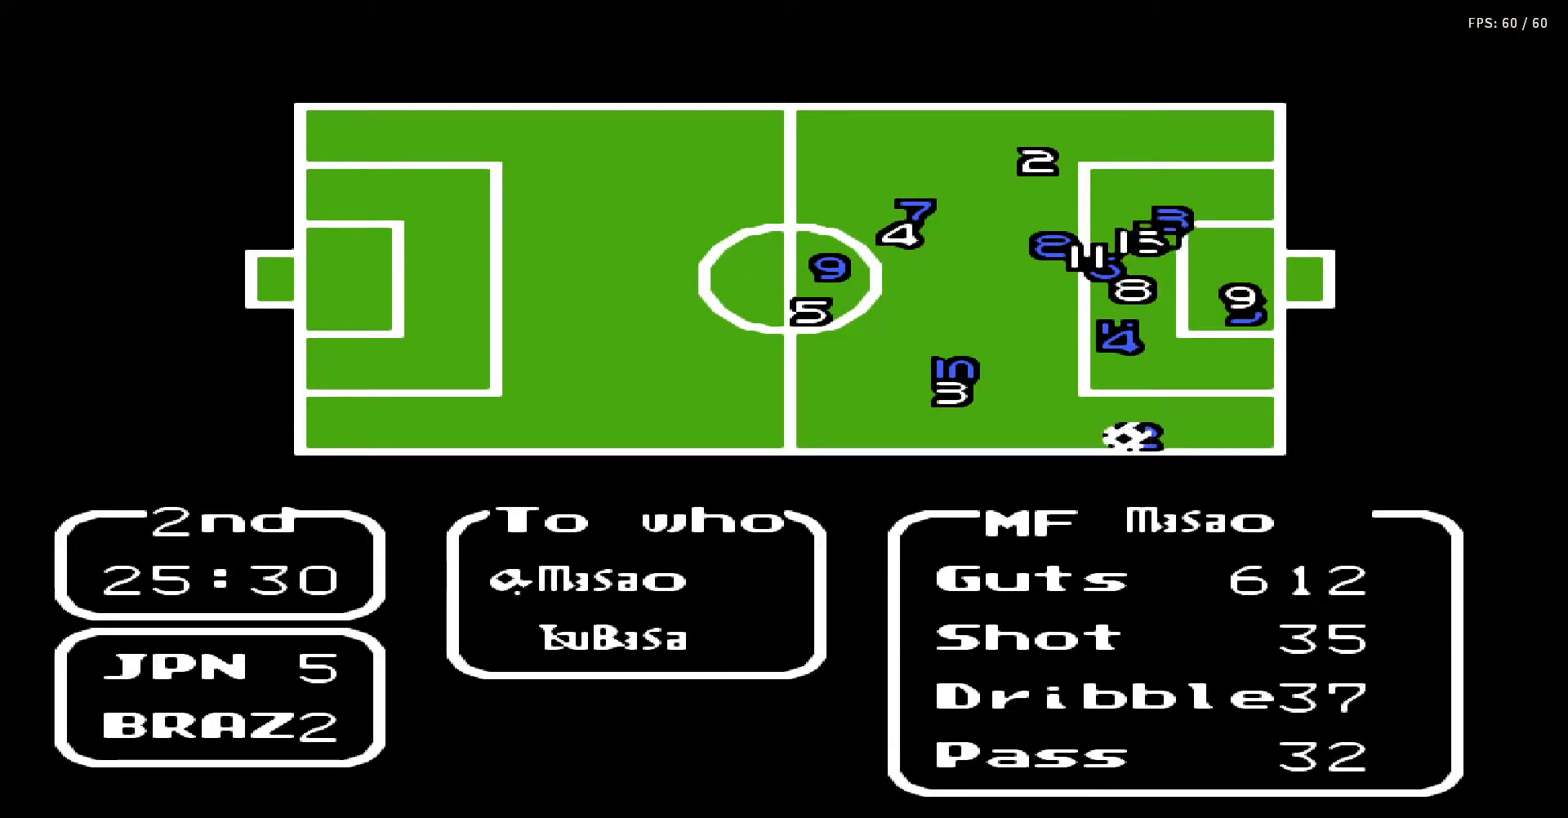
Gameplay with a controller (Nintendo layout); each line is a JSON object with the inputs held at the frame after it. "events" lists button and stick changes between this image and that frame as [ms after this image, input, new state], when the widget could be followed in between. Not read: L3 R3.
{"buttons": [], "events": [[233, "DPAD_DOWN", "down"], [317, "DPAD_DOWN", "up"]]}
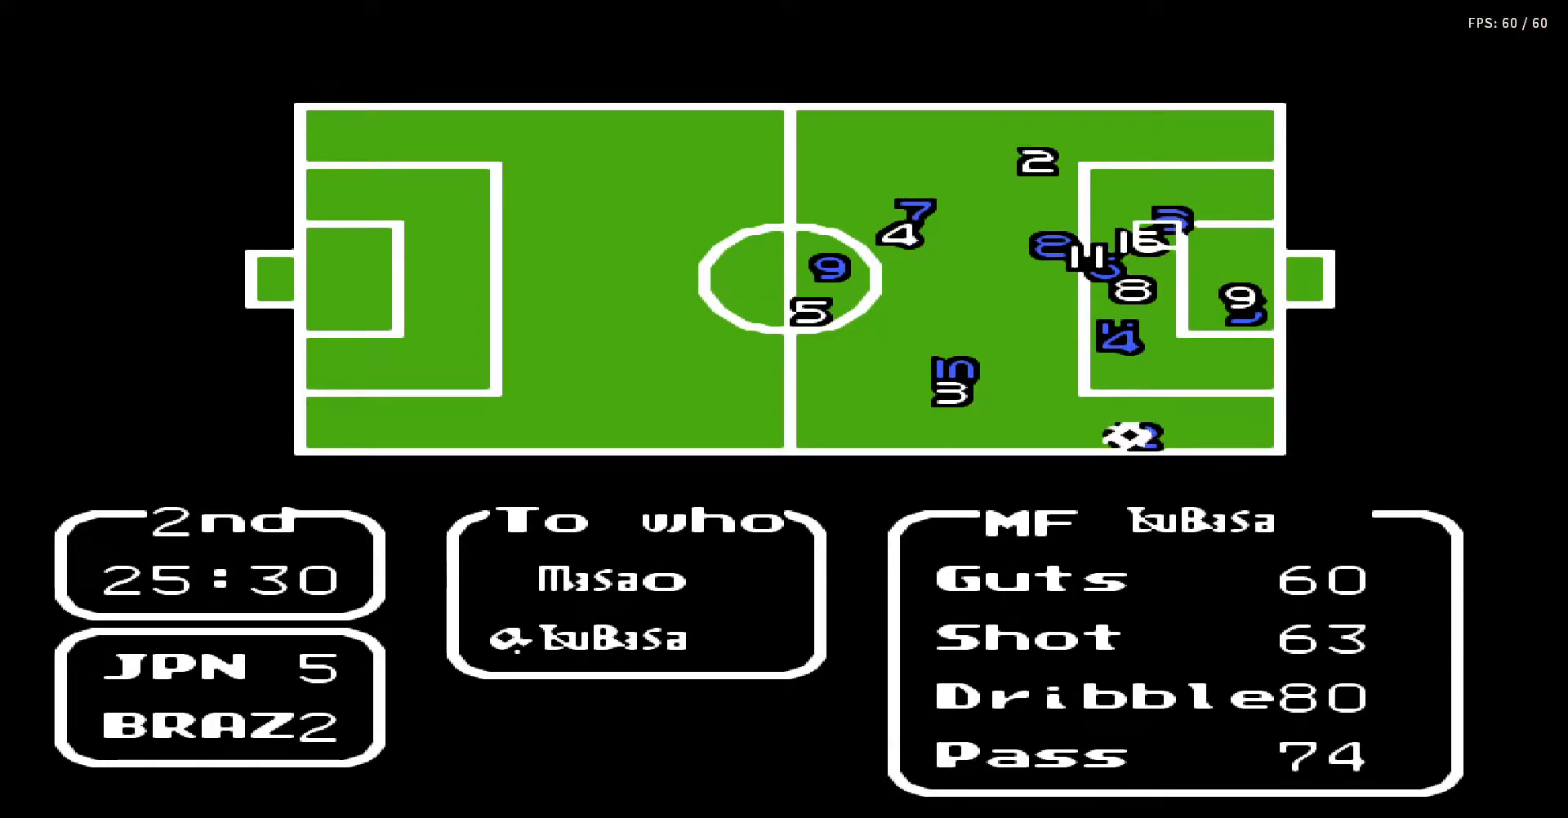
{"buttons": [], "events": []}
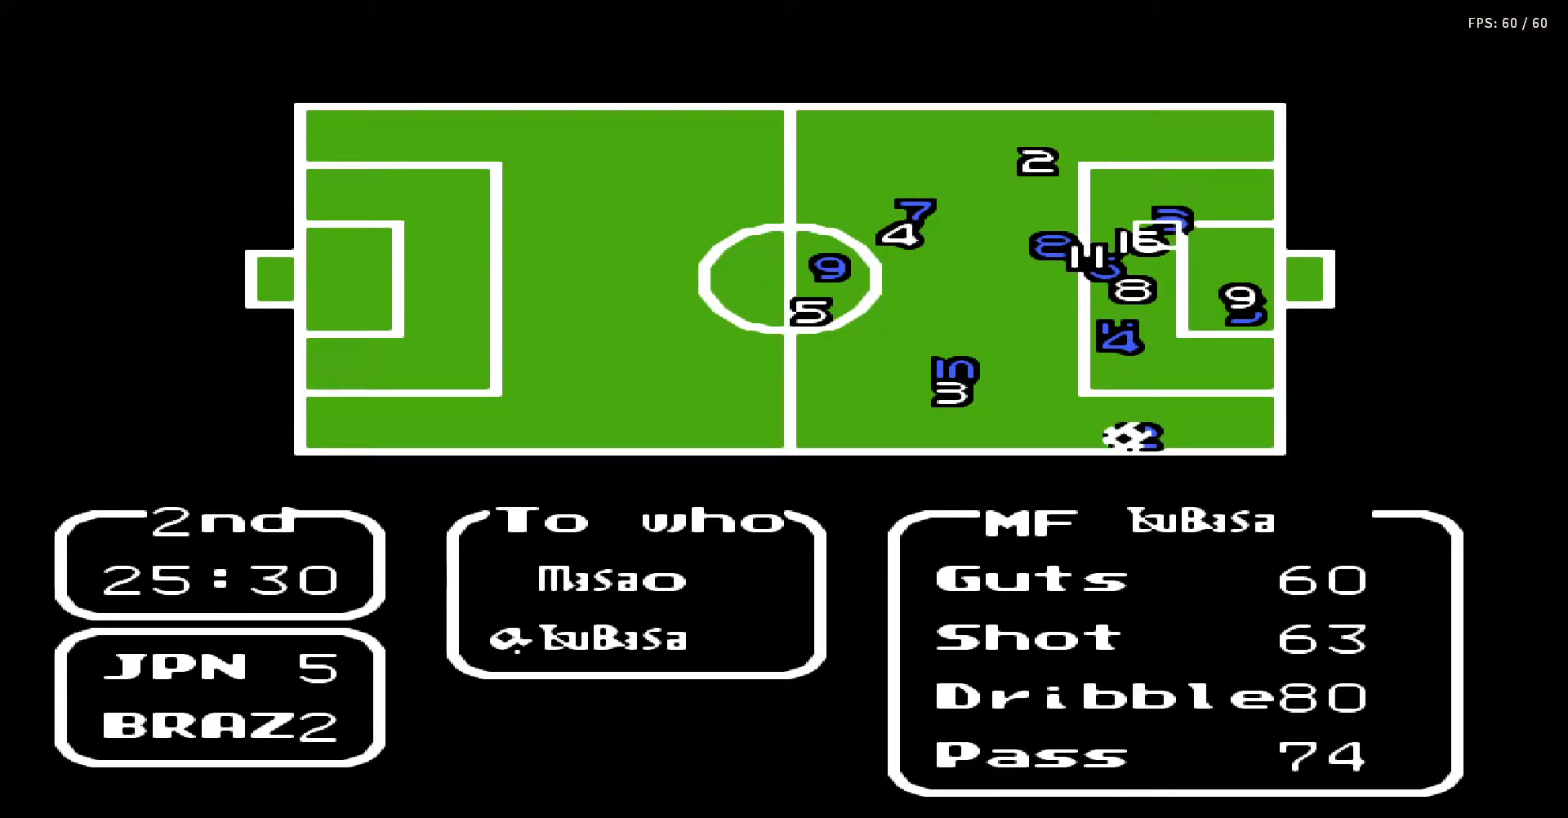
{"buttons": ["B"], "events": [[133, "DPAD_UP", "down"], [233, "DPAD_UP", "up"], [383, "B", "down"]]}
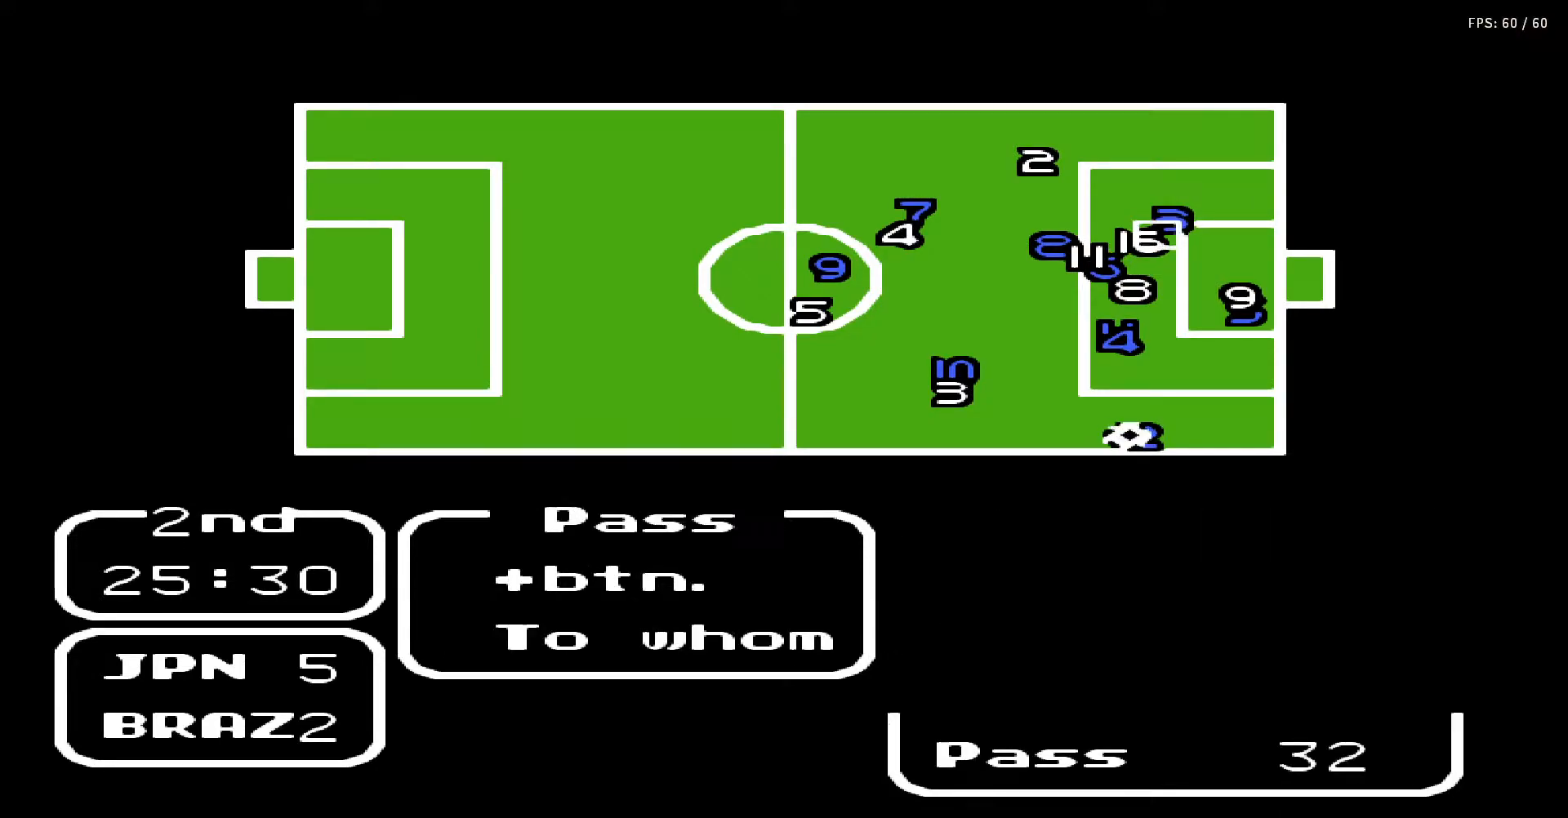
{"buttons": [], "events": [[50, "B", "up"], [400, "DPAD_LEFT", "down"], [467, "DPAD_LEFT", "up"]]}
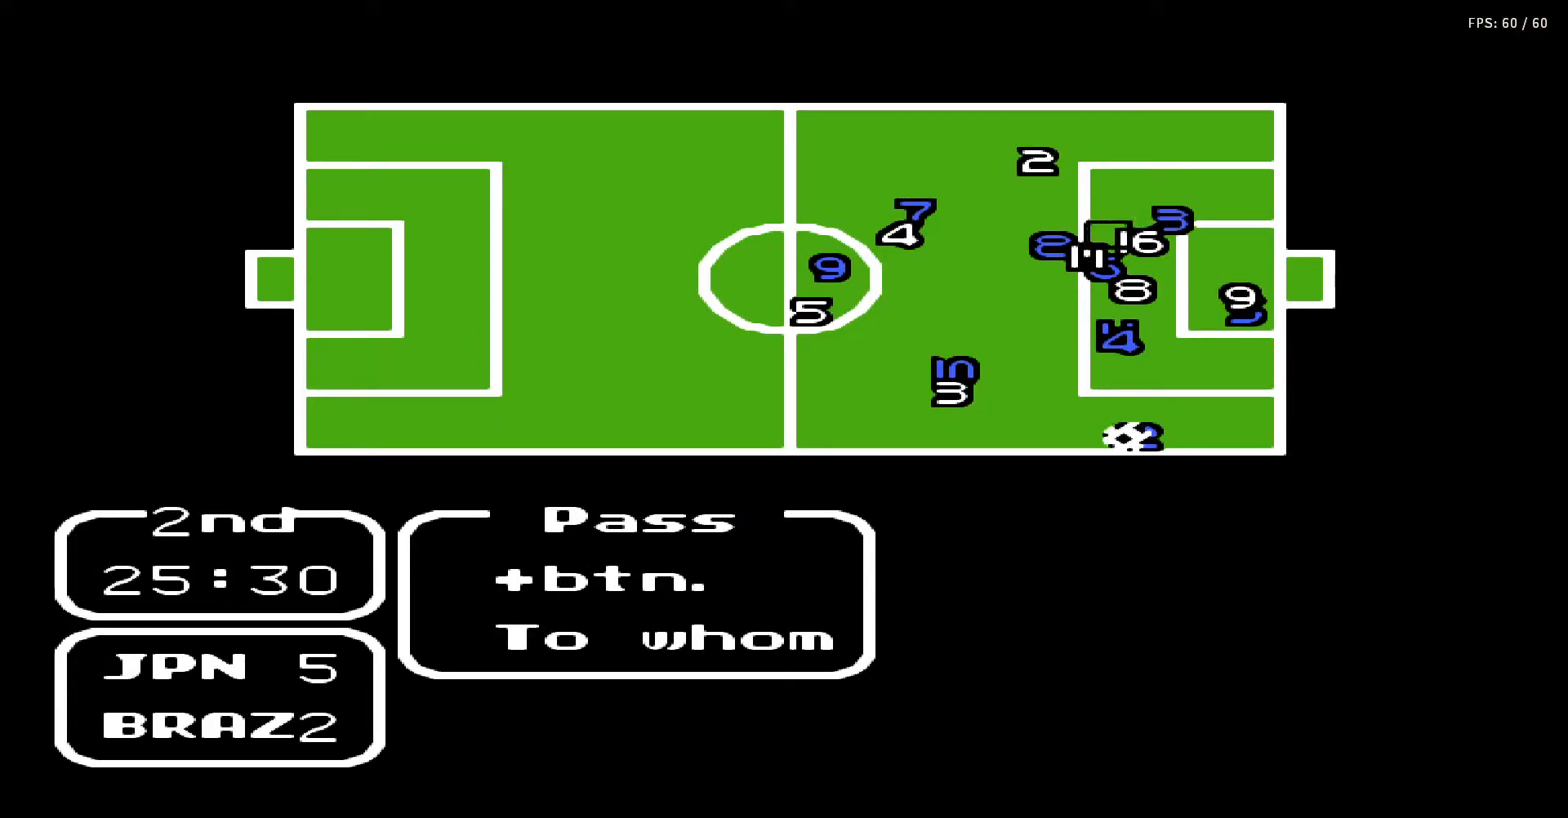
{"buttons": [], "events": [[167, "DPAD_LEFT", "down"], [267, "DPAD_LEFT", "up"]]}
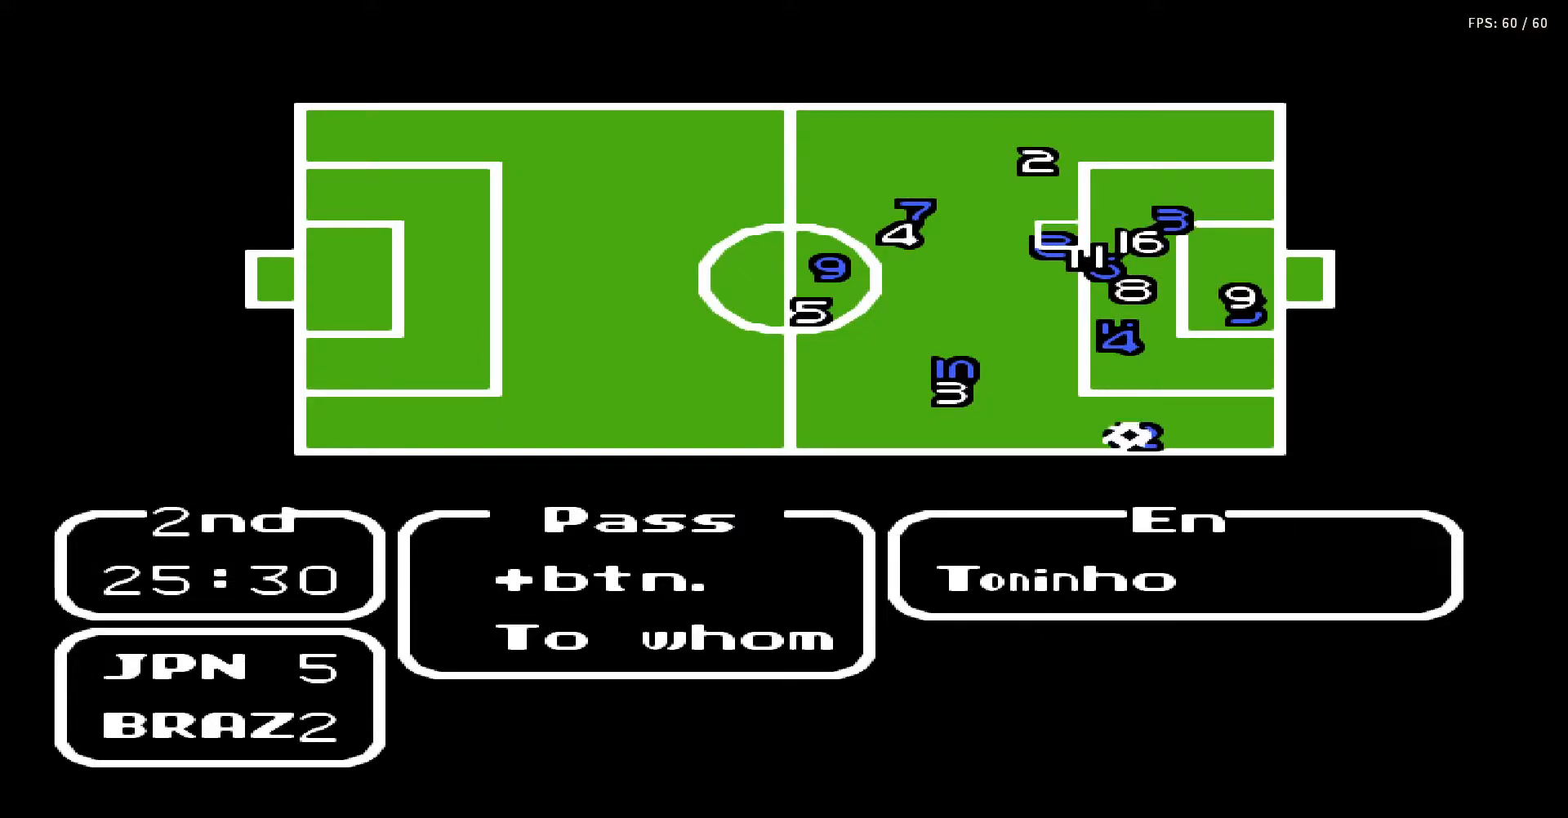
{"buttons": [], "events": [[17, "DPAD_UP", "down"], [100, "DPAD_UP", "up"], [167, "DPAD_UP", "down"], [267, "DPAD_UP", "up"]]}
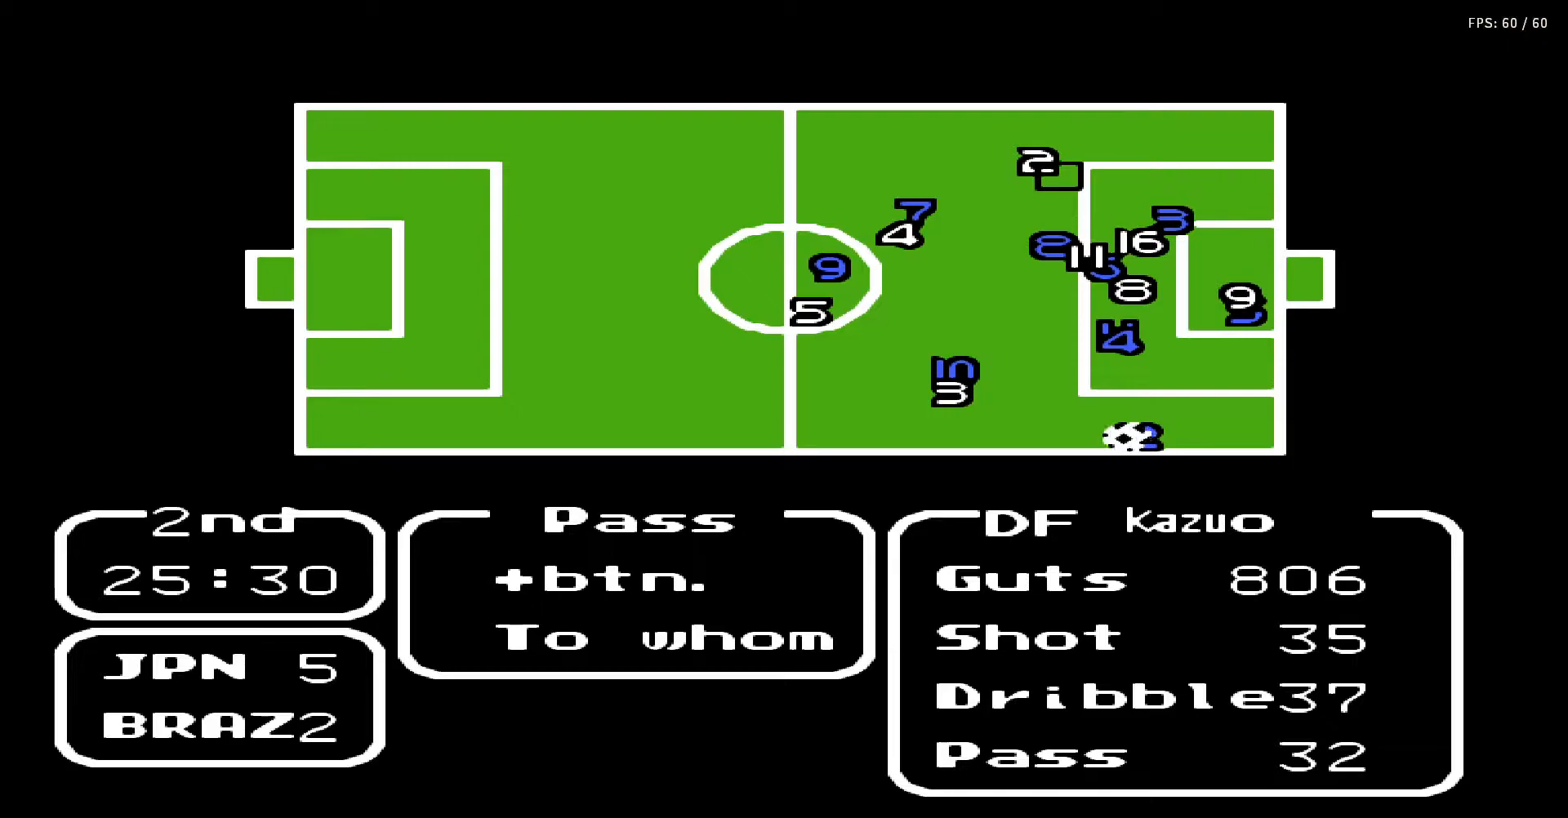
{"buttons": [], "events": []}
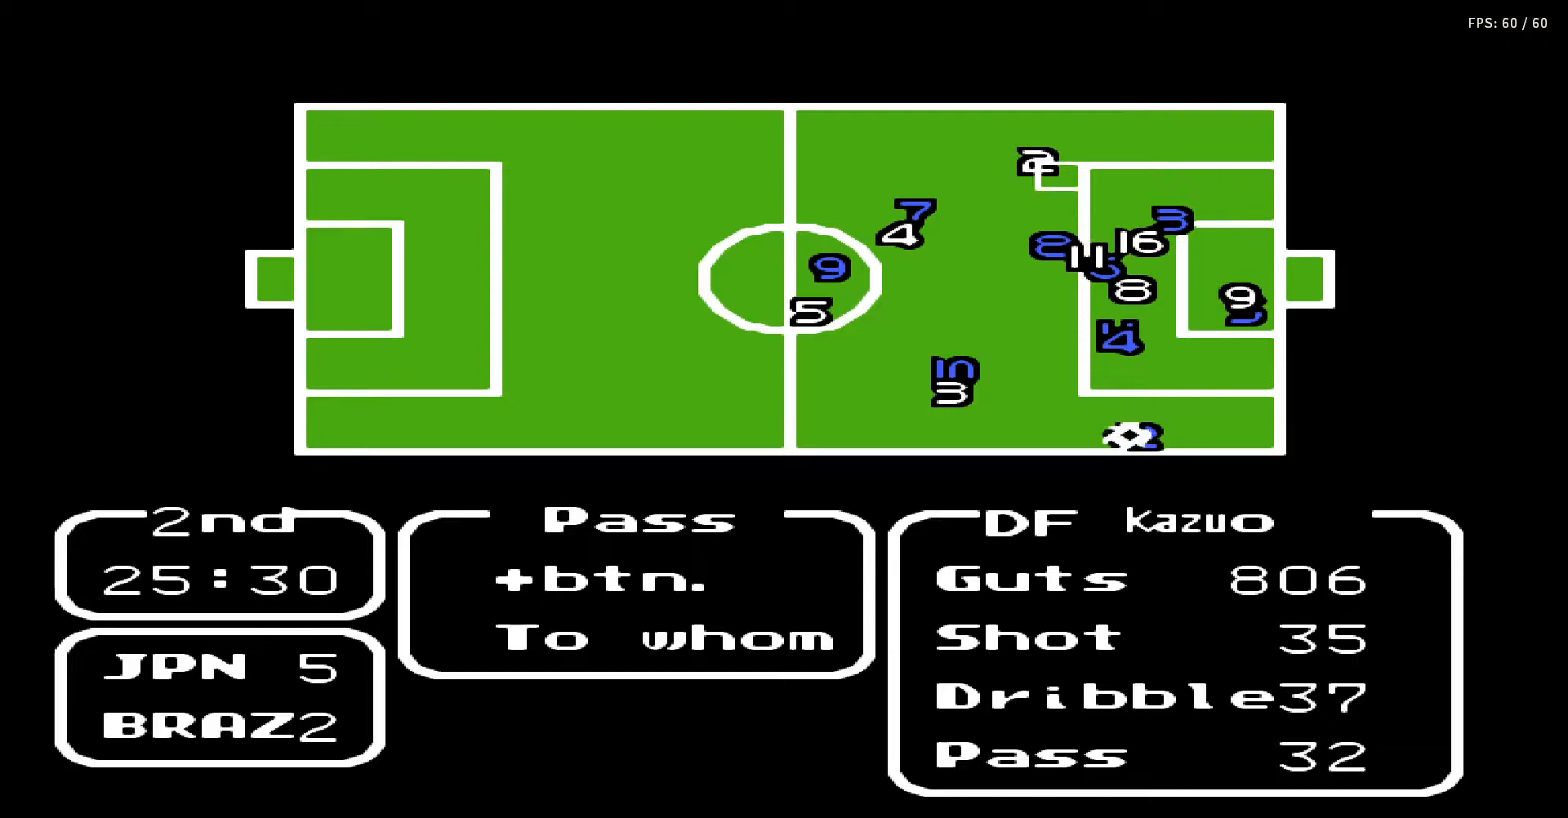
{"buttons": [], "events": []}
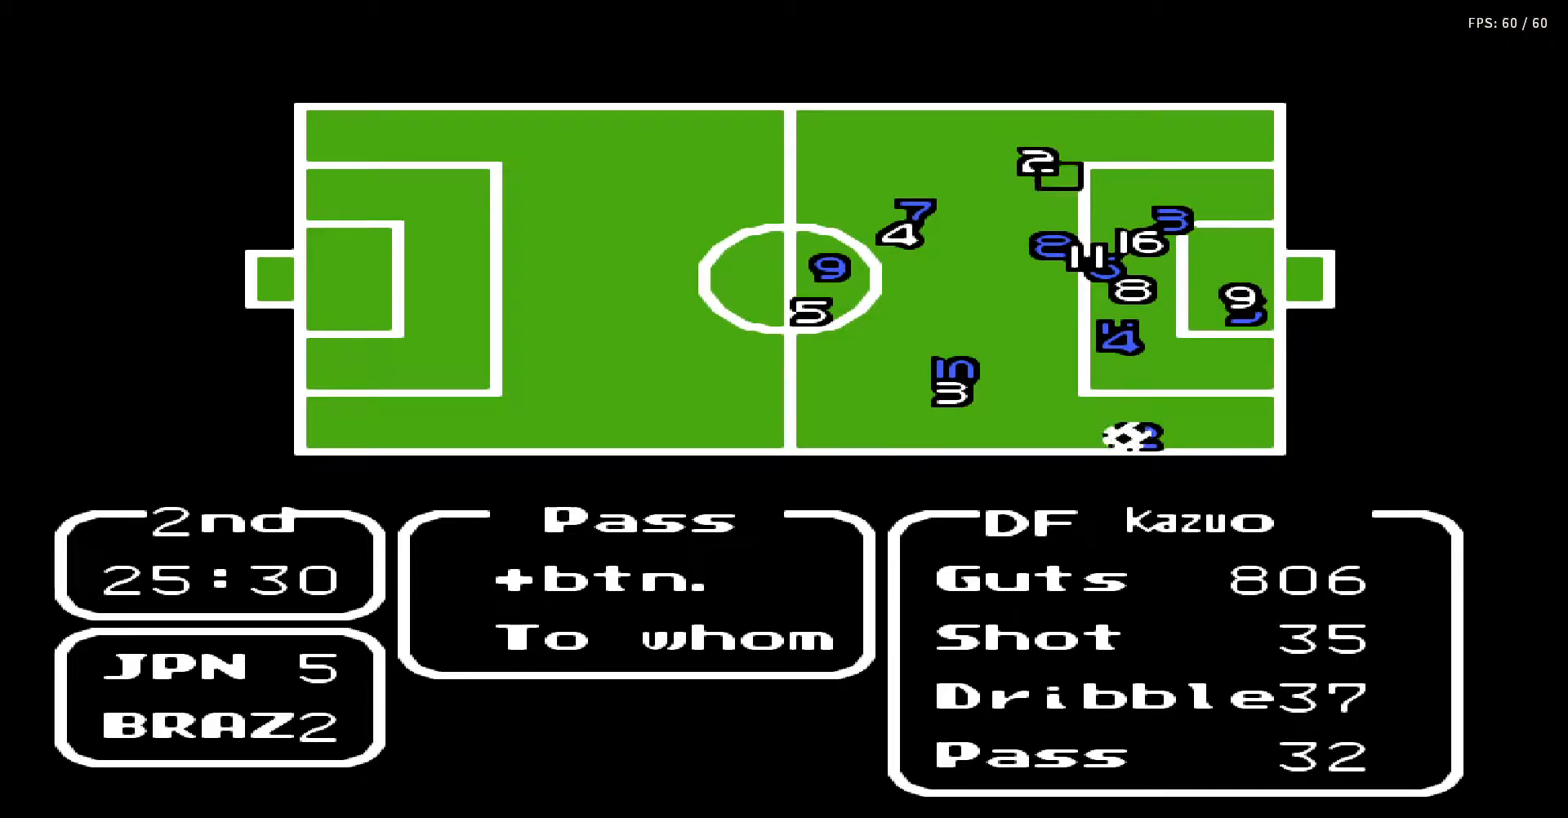
{"buttons": [], "events": [[183, "A", "down"], [383, "A", "up"]]}
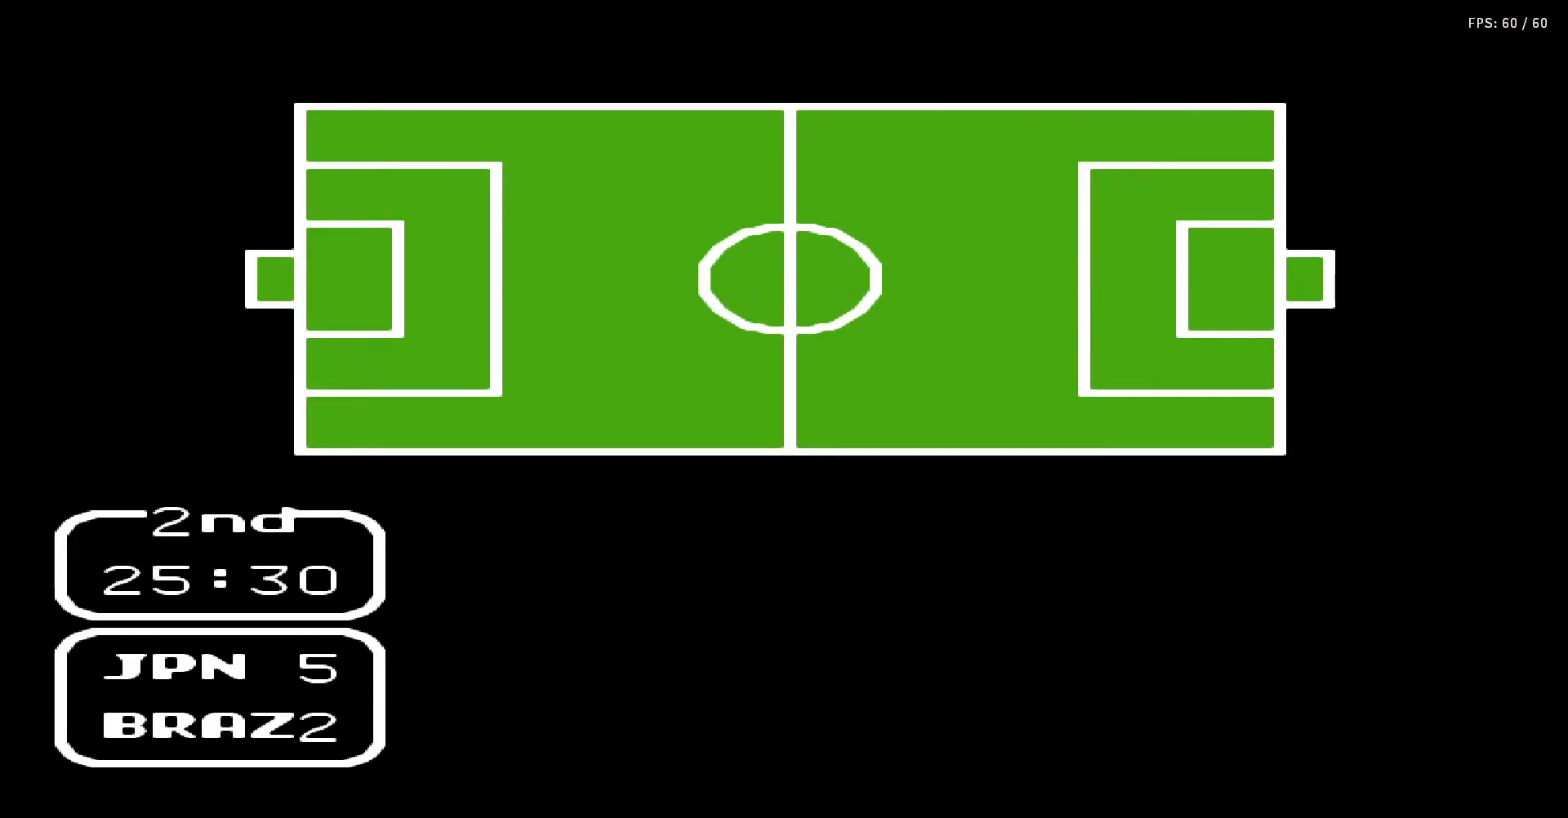
{"buttons": ["A", "B", "DPAD_UP"], "events": [[33, "DPAD_UP", "down"], [50, "A", "down"], [117, "DPAD_UP", "up"], [183, "A", "up"], [200, "DPAD_UP", "down"], [267, "A", "down"], [267, "B", "down"], [300, "DPAD_UP", "up"], [333, "B", "up"], [333, "DPAD_UP", "down"], [367, "A", "up"], [433, "A", "down"], [433, "B", "down"], [433, "DPAD_UP", "up"], [483, "DPAD_UP", "down"]]}
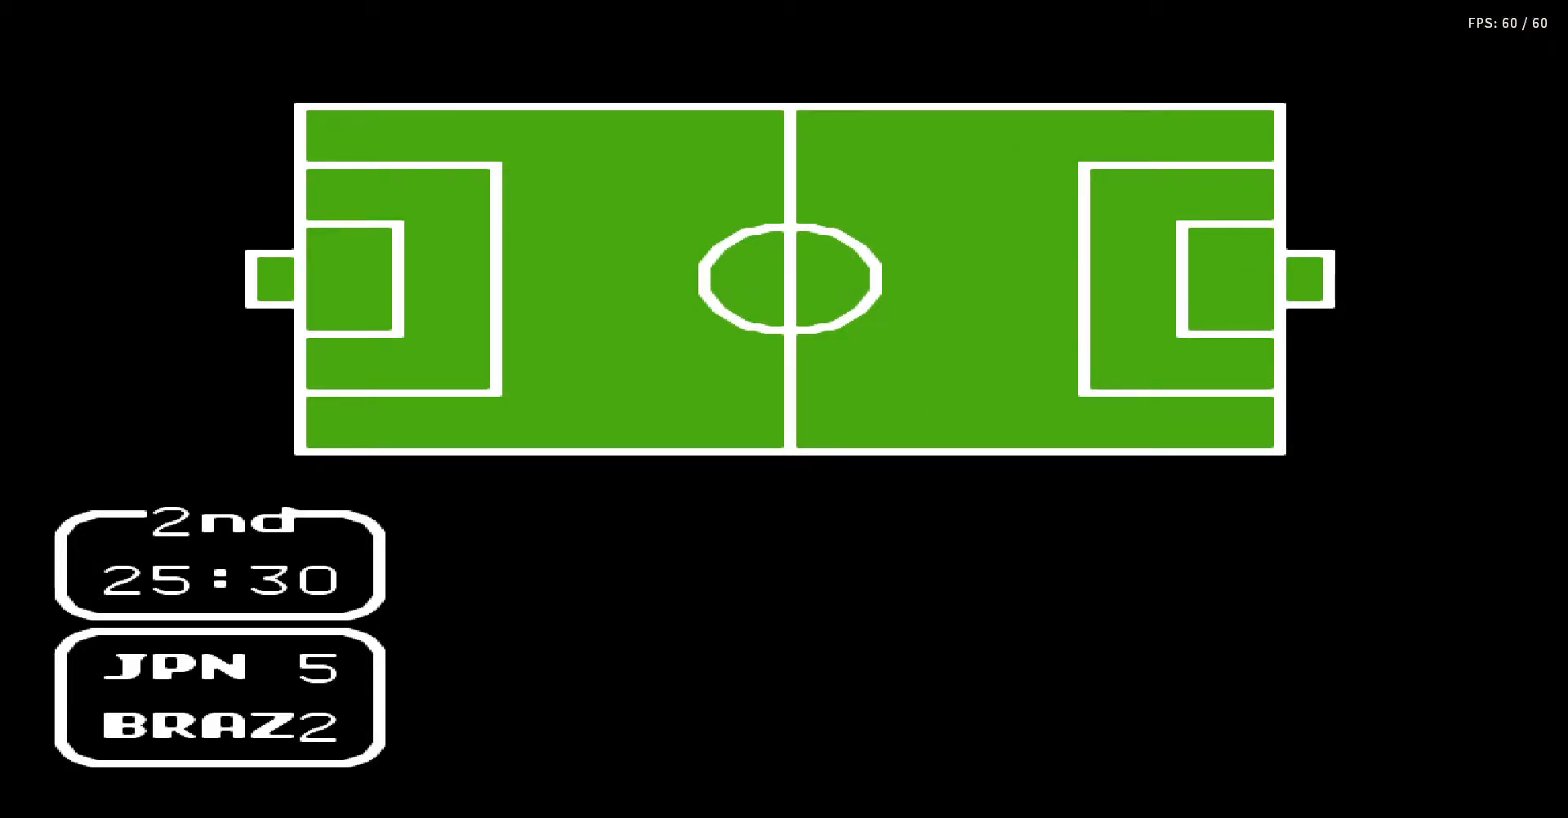
{"buttons": [], "events": [[17, "A", "up"], [33, "B", "up"], [50, "DPAD_UP", "up"], [100, "A", "down"], [100, "B", "down"], [117, "DPAD_UP", "down"], [183, "A", "up"], [183, "B", "up"], [200, "DPAD_UP", "up"], [250, "A", "down"], [250, "B", "down"], [250, "DPAD_UP", "down"], [300, "DPAD_RIGHT", "down"], [317, "DPAD_RIGHT", "up"], [350, "A", "up"], [350, "B", "up"], [350, "DPAD_UP", "up"], [400, "A", "down"], [400, "B", "down"], [400, "DPAD_RIGHT", "down"], [400, "DPAD_UP", "down"], [433, "DPAD_RIGHT", "up"], [467, "DPAD_UP", "up"], [500, "A", "up"], [500, "B", "up"]]}
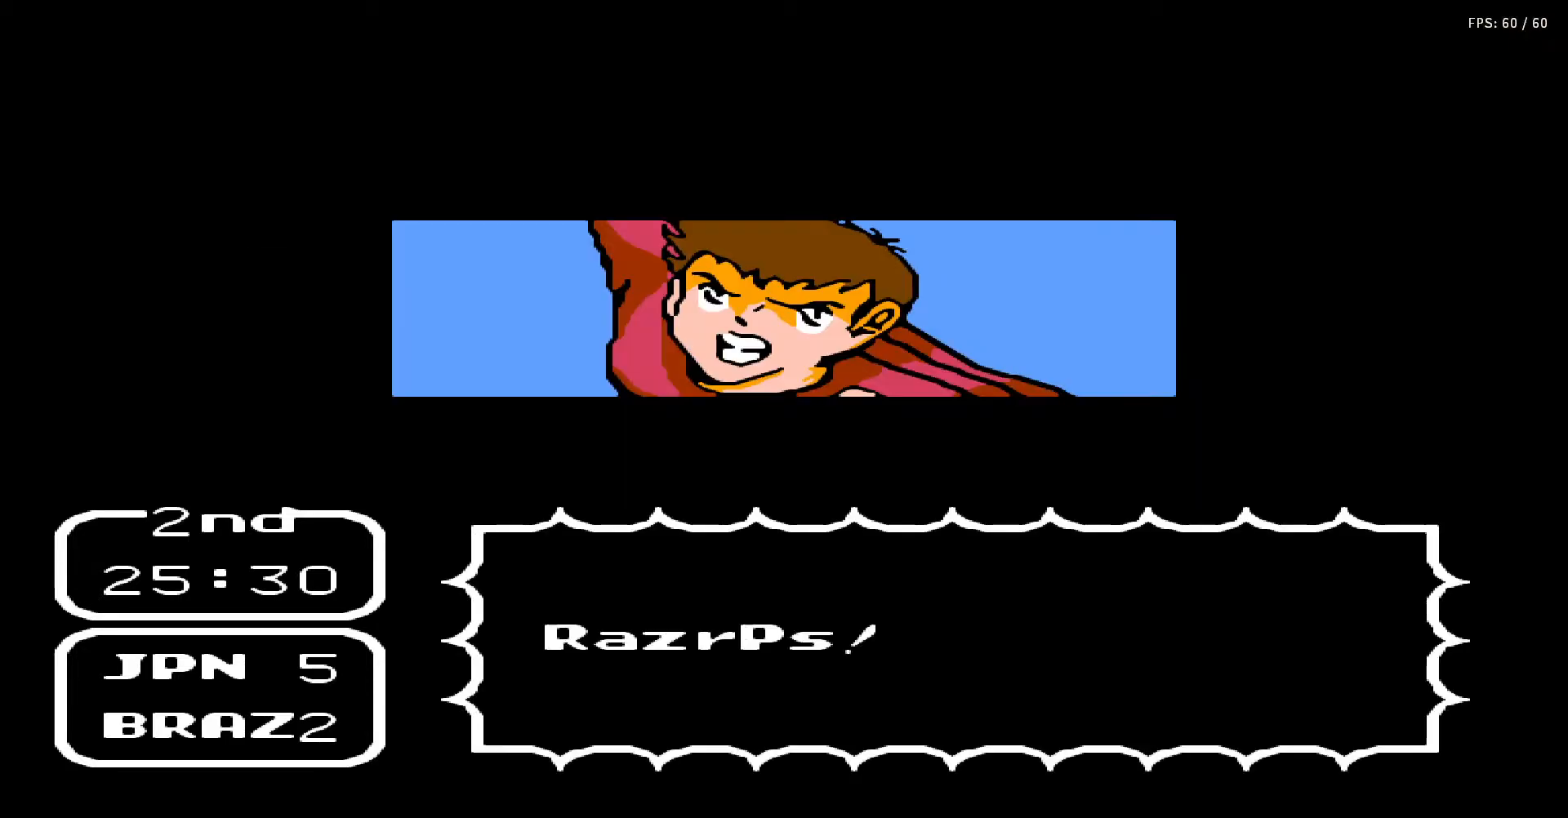
{"buttons": [], "events": [[33, "A", "down"], [33, "DPAD_UP", "down"], [83, "B", "down"], [100, "DPAD_UP", "up"], [150, "A", "up"], [150, "B", "up"], [167, "DPAD_UP", "down"], [217, "A", "down"], [233, "B", "down"], [267, "DPAD_UP", "up"], [300, "A", "up"], [300, "B", "up"], [300, "DPAD_UP", "down"], [317, "DPAD_RIGHT", "down"], [367, "DPAD_RIGHT", "up"], [383, "A", "down"], [383, "B", "down"], [383, "DPAD_UP", "up"], [450, "A", "up"], [450, "B", "up"], [450, "DPAD_RIGHT", "down"], [450, "DPAD_UP", "down"], [500, "DPAD_RIGHT", "up"], [500, "DPAD_UP", "up"]]}
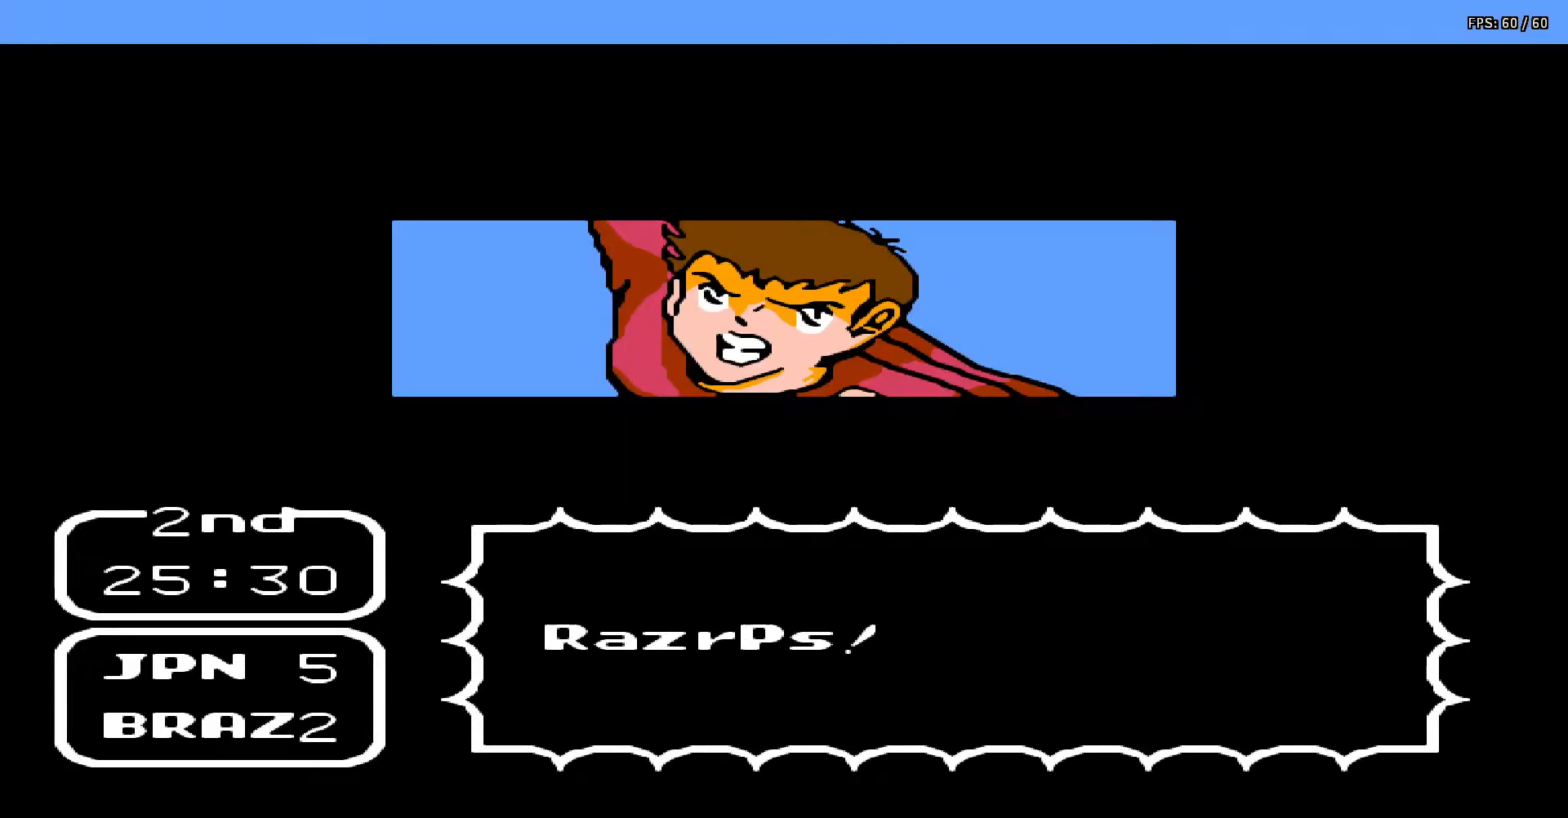
{"buttons": ["DPAD_UP", "DPAD_RIGHT"], "events": [[33, "A", "down"], [33, "B", "down"], [83, "DPAD_RIGHT", "down"], [83, "DPAD_UP", "down"], [117, "A", "up"], [117, "B", "up"], [150, "DPAD_RIGHT", "up"], [167, "DPAD_UP", "up"], [217, "A", "down"], [233, "B", "down"], [233, "DPAD_UP", "down"], [250, "DPAD_RIGHT", "down"], [300, "A", "up"], [300, "B", "up"], [300, "DPAD_RIGHT", "up"], [300, "DPAD_UP", "up"], [367, "DPAD_RIGHT", "down"], [383, "A", "down"], [383, "DPAD_UP", "down"], [400, "B", "down"], [417, "DPAD_UP", "up"], [433, "DPAD_RIGHT", "up"], [483, "A", "up"], [483, "B", "up"], [500, "DPAD_RIGHT", "down"], [500, "DPAD_UP", "down"]]}
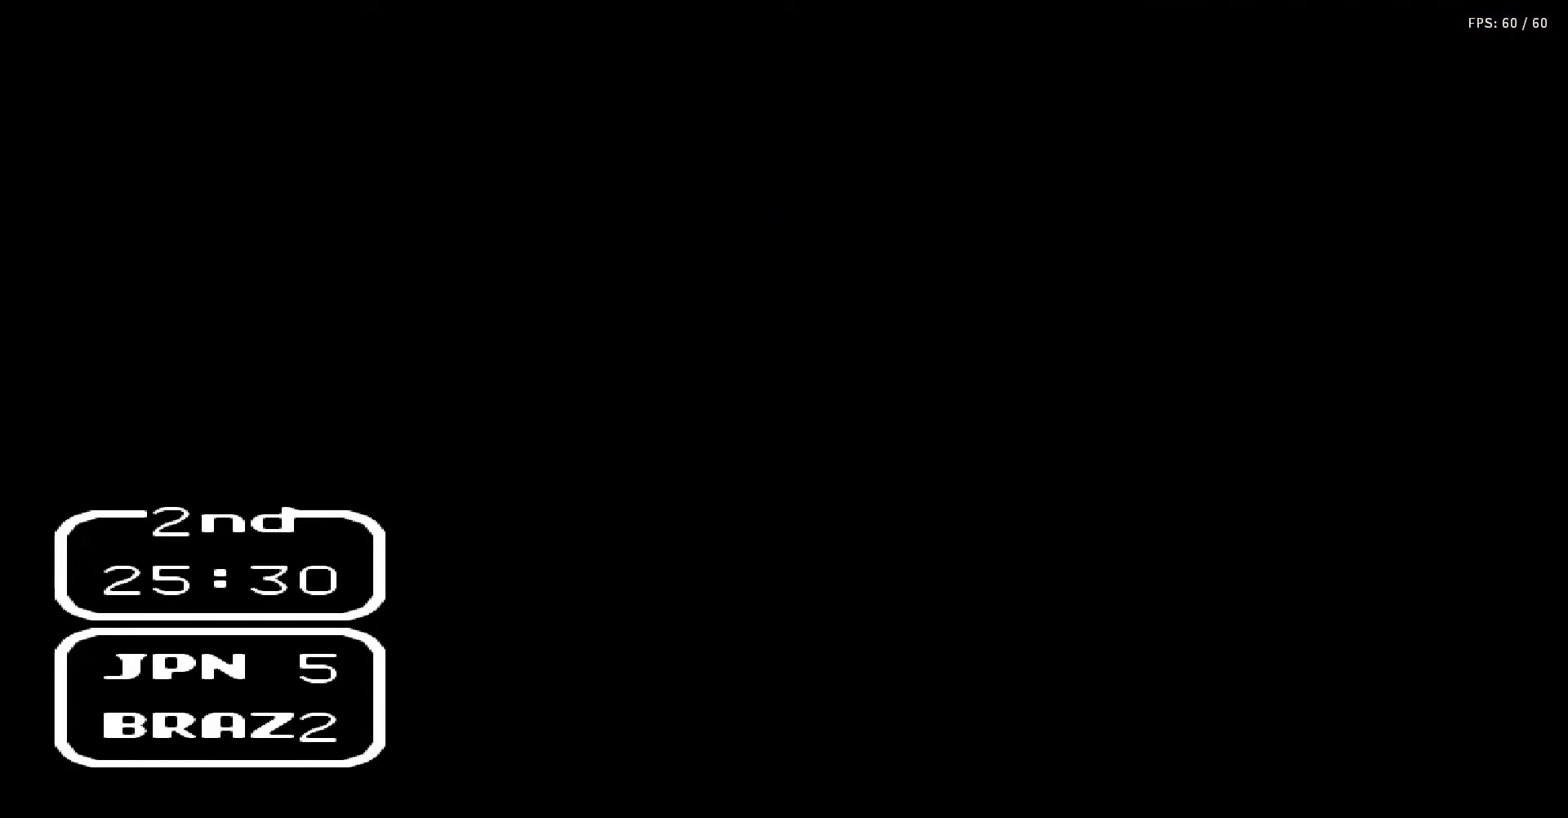
{"buttons": [], "events": [[50, "A", "down"], [83, "B", "down"], [83, "DPAD_RIGHT", "up"], [83, "DPAD_UP", "up"], [150, "B", "up"], [150, "DPAD_UP", "down"], [167, "A", "up"], [167, "DPAD_RIGHT", "down"], [217, "DPAD_RIGHT", "up"], [250, "A", "down"], [250, "B", "down"], [250, "DPAD_UP", "up"], [300, "DPAD_UP", "down"], [317, "A", "up"], [317, "B", "up"], [400, "DPAD_UP", "up"], [417, "A", "down"], [433, "DPAD_UP", "down"], [467, "B", "down"], [467, "DPAD_RIGHT", "down"], [483, "B", "up"], [500, "A", "up"], [500, "DPAD_RIGHT", "up"], [500, "DPAD_UP", "up"]]}
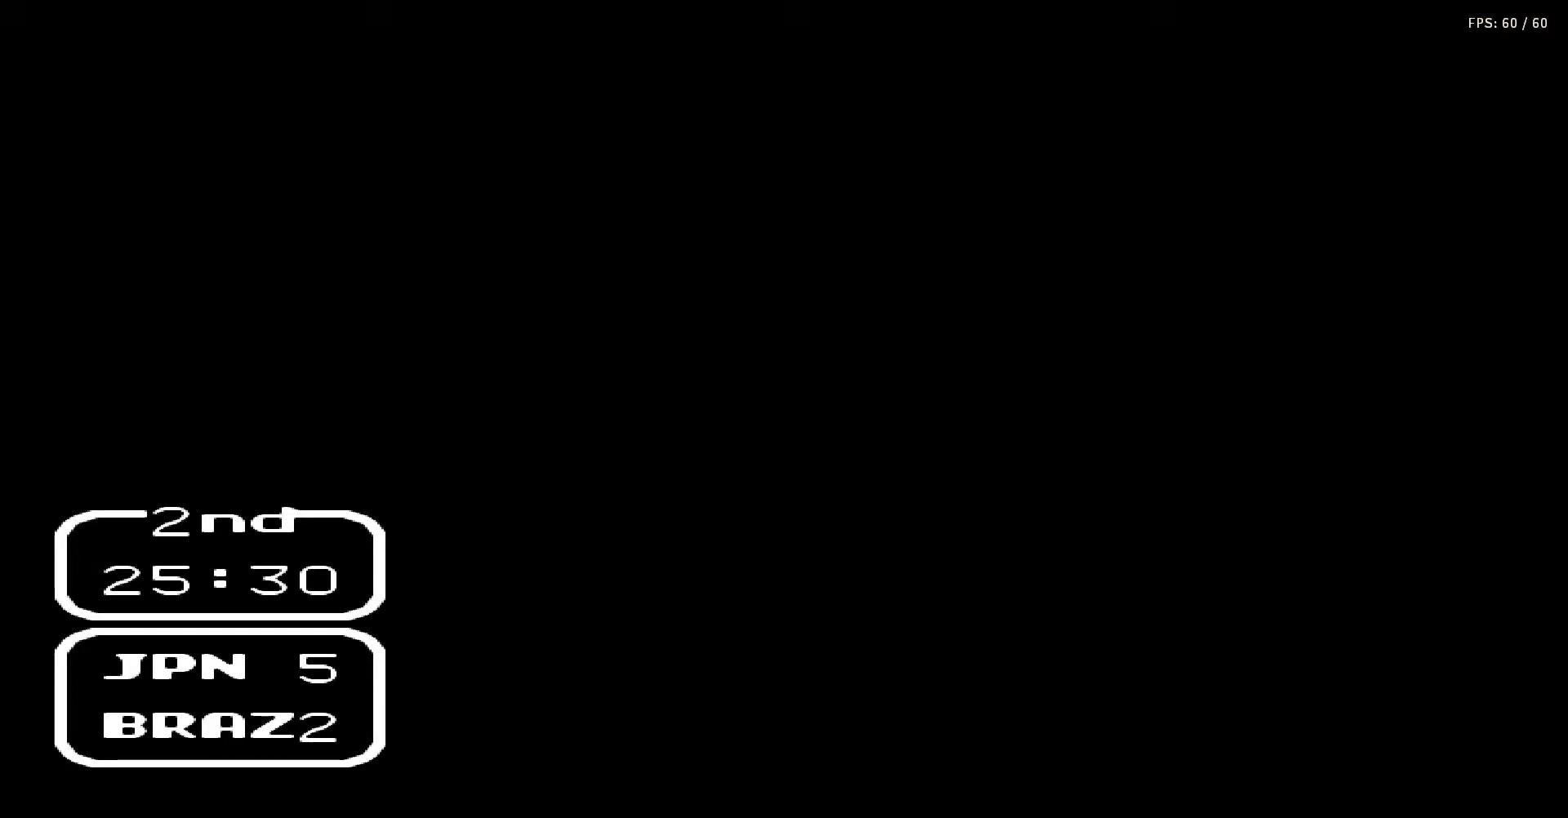
{"buttons": ["A", "B", "DPAD_UP"], "events": [[83, "DPAD_RIGHT", "down"], [83, "DPAD_UP", "down"], [100, "A", "down"], [100, "B", "down"], [183, "DPAD_RIGHT", "up"], [183, "DPAD_UP", "up"], [200, "A", "up"], [200, "B", "up"], [233, "DPAD_RIGHT", "down"], [233, "DPAD_UP", "down"], [283, "A", "down"], [283, "DPAD_RIGHT", "up"], [317, "B", "down"], [317, "DPAD_UP", "up"], [383, "A", "up"], [383, "B", "up"], [383, "DPAD_UP", "down"], [433, "DPAD_UP", "up"], [467, "A", "down"], [467, "B", "down"], [483, "DPAD_UP", "down"]]}
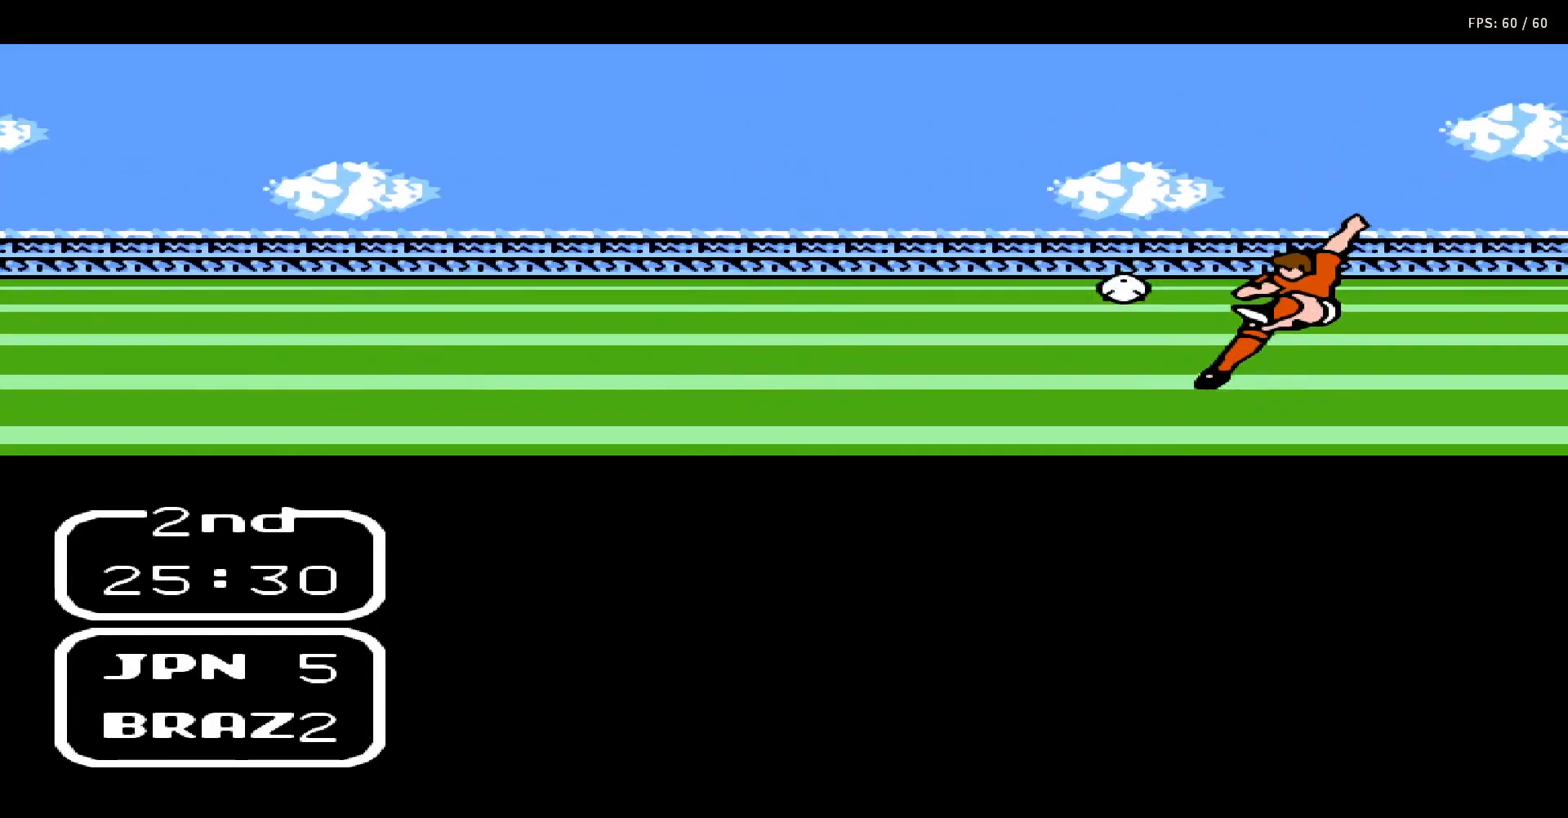
{"buttons": ["A", "B"], "events": [[33, "A", "up"], [33, "B", "up"], [67, "DPAD_UP", "up"], [117, "DPAD_UP", "down"], [150, "A", "down"], [150, "B", "down"], [150, "DPAD_RIGHT", "down"], [183, "DPAD_RIGHT", "up"], [183, "DPAD_UP", "up"], [217, "A", "up"], [217, "B", "up"], [267, "DPAD_RIGHT", "down"], [267, "DPAD_UP", "down"], [317, "A", "down"], [317, "B", "down"], [333, "DPAD_RIGHT", "up"], [333, "DPAD_UP", "up"], [400, "A", "up"], [400, "B", "up"], [400, "DPAD_RIGHT", "down"], [400, "DPAD_UP", "down"], [450, "DPAD_RIGHT", "up"], [467, "A", "down"], [467, "DPAD_UP", "up"], [483, "B", "down"]]}
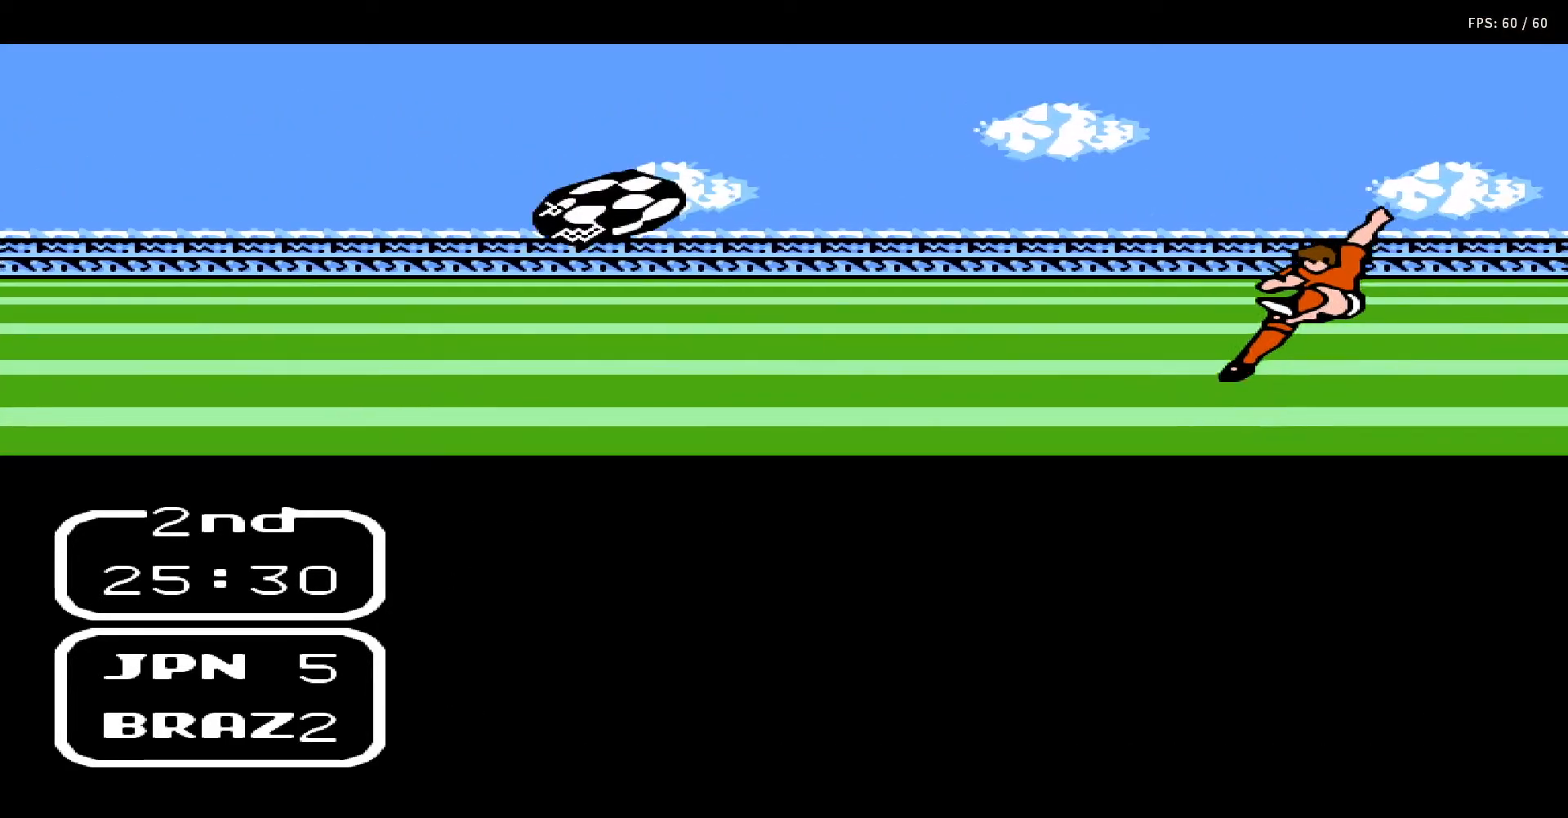
{"buttons": ["A", "B", "DPAD_UP"], "events": [[33, "DPAD_RIGHT", "down"], [33, "DPAD_UP", "down"], [50, "B", "up"], [67, "A", "up"], [67, "DPAD_RIGHT", "up"], [117, "A", "down"], [117, "B", "down"], [117, "DPAD_UP", "up"], [150, "DPAD_UP", "down"], [183, "DPAD_RIGHT", "down"], [200, "DPAD_RIGHT", "up"], [233, "A", "up"], [233, "B", "up"], [233, "DPAD_UP", "up"], [283, "DPAD_UP", "down"], [300, "A", "down"], [300, "DPAD_RIGHT", "down"], [317, "B", "down"], [350, "DPAD_RIGHT", "up"], [367, "DPAD_UP", "up"], [417, "A", "up"], [417, "B", "up"], [433, "DPAD_RIGHT", "down"], [433, "DPAD_UP", "down"], [500, "A", "down"], [500, "B", "down"], [500, "DPAD_RIGHT", "up"]]}
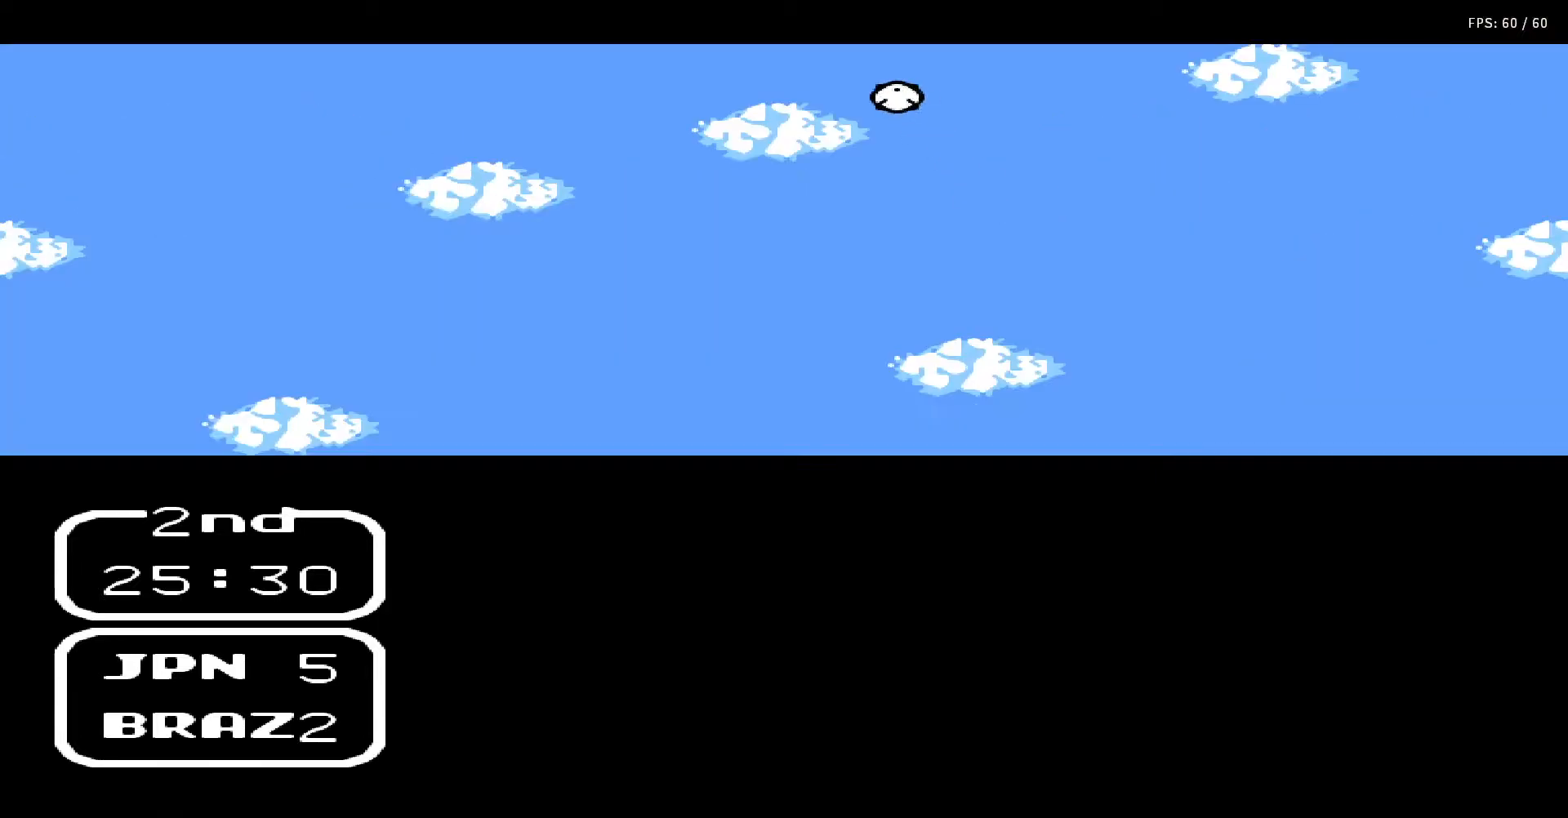
{"buttons": ["DPAD_UP"], "events": [[33, "DPAD_UP", "up"], [83, "B", "up"], [83, "DPAD_RIGHT", "down"], [83, "DPAD_UP", "down"], [100, "A", "up"], [150, "DPAD_RIGHT", "up"], [150, "DPAD_UP", "up"], [167, "A", "down"], [183, "B", "down"], [217, "DPAD_RIGHT", "down"], [217, "DPAD_UP", "down"], [283, "A", "up"], [283, "B", "up"], [283, "DPAD_RIGHT", "up"], [300, "DPAD_UP", "up"], [350, "DPAD_UP", "down"], [367, "A", "down"], [367, "DPAD_RIGHT", "down"], [383, "B", "down"], [433, "DPAD_RIGHT", "up"], [433, "DPAD_UP", "up"], [450, "A", "up"], [450, "B", "up"], [500, "DPAD_UP", "down"]]}
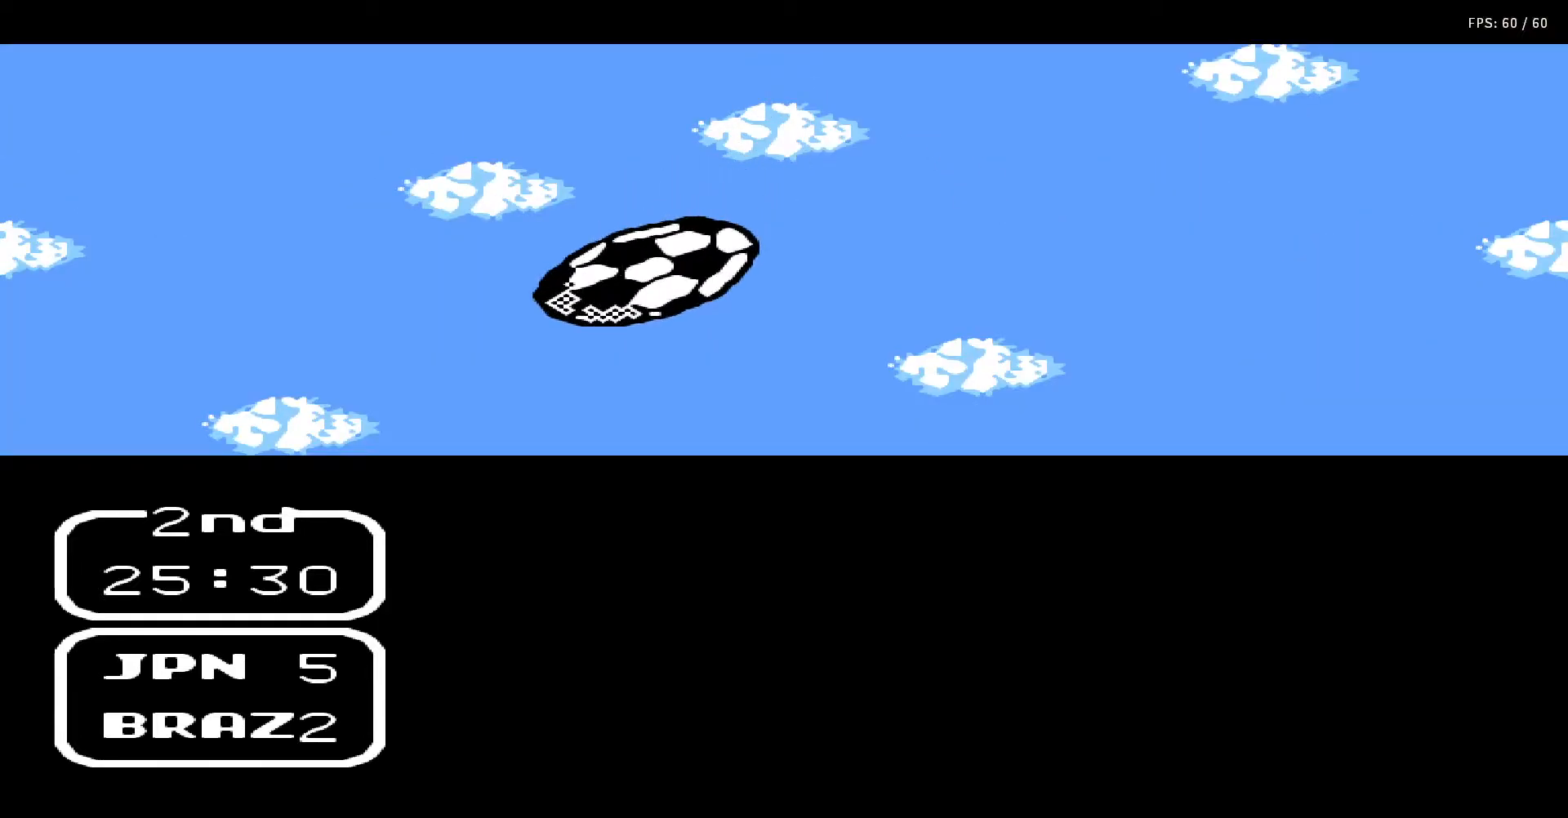
{"buttons": ["A"], "events": [[17, "DPAD_RIGHT", "down"], [50, "A", "down"], [50, "DPAD_RIGHT", "up"], [67, "B", "down"], [67, "DPAD_UP", "up"], [133, "B", "up"], [133, "DPAD_UP", "down"], [150, "A", "up"], [150, "DPAD_RIGHT", "down"], [217, "A", "down"], [217, "DPAD_RIGHT", "up"], [217, "DPAD_UP", "up"], [250, "B", "down"], [300, "DPAD_UP", "down"], [317, "A", "up"], [317, "B", "up"], [367, "DPAD_UP", "up"], [417, "A", "down"], [417, "DPAD_UP", "down"], [433, "B", "down"], [433, "DPAD_RIGHT", "down"], [483, "DPAD_RIGHT", "up"], [500, "B", "up"], [500, "DPAD_UP", "up"]]}
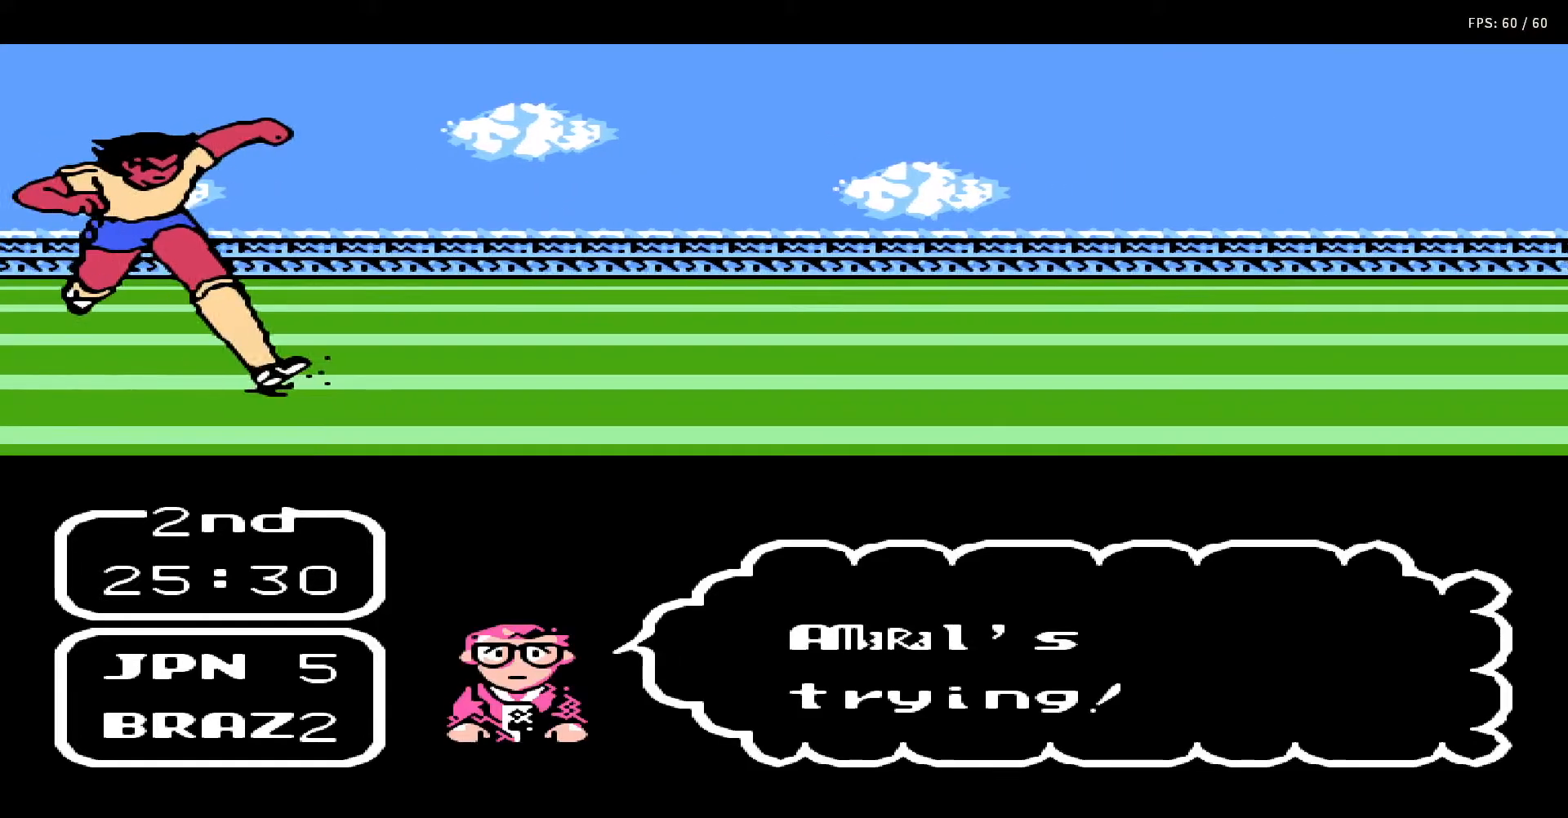
{"buttons": ["A", "B", "DPAD_UP", "DPAD_RIGHT"], "events": [[17, "A", "up"], [67, "DPAD_RIGHT", "down"], [67, "DPAD_UP", "down"], [83, "A", "down"], [100, "B", "down"], [133, "DPAD_RIGHT", "up"], [150, "DPAD_UP", "up"], [167, "B", "up"], [200, "A", "up"], [200, "DPAD_UP", "down"], [217, "DPAD_RIGHT", "down"], [233, "DPAD_RIGHT", "up"], [250, "A", "down"], [283, "B", "down"], [283, "DPAD_UP", "up"], [333, "DPAD_UP", "down"], [350, "A", "up"], [350, "B", "up"], [350, "DPAD_RIGHT", "down"], [400, "DPAD_RIGHT", "up"], [417, "DPAD_UP", "up"], [433, "A", "down"], [450, "B", "down"], [450, "DPAD_UP", "down"], [483, "DPAD_RIGHT", "down"]]}
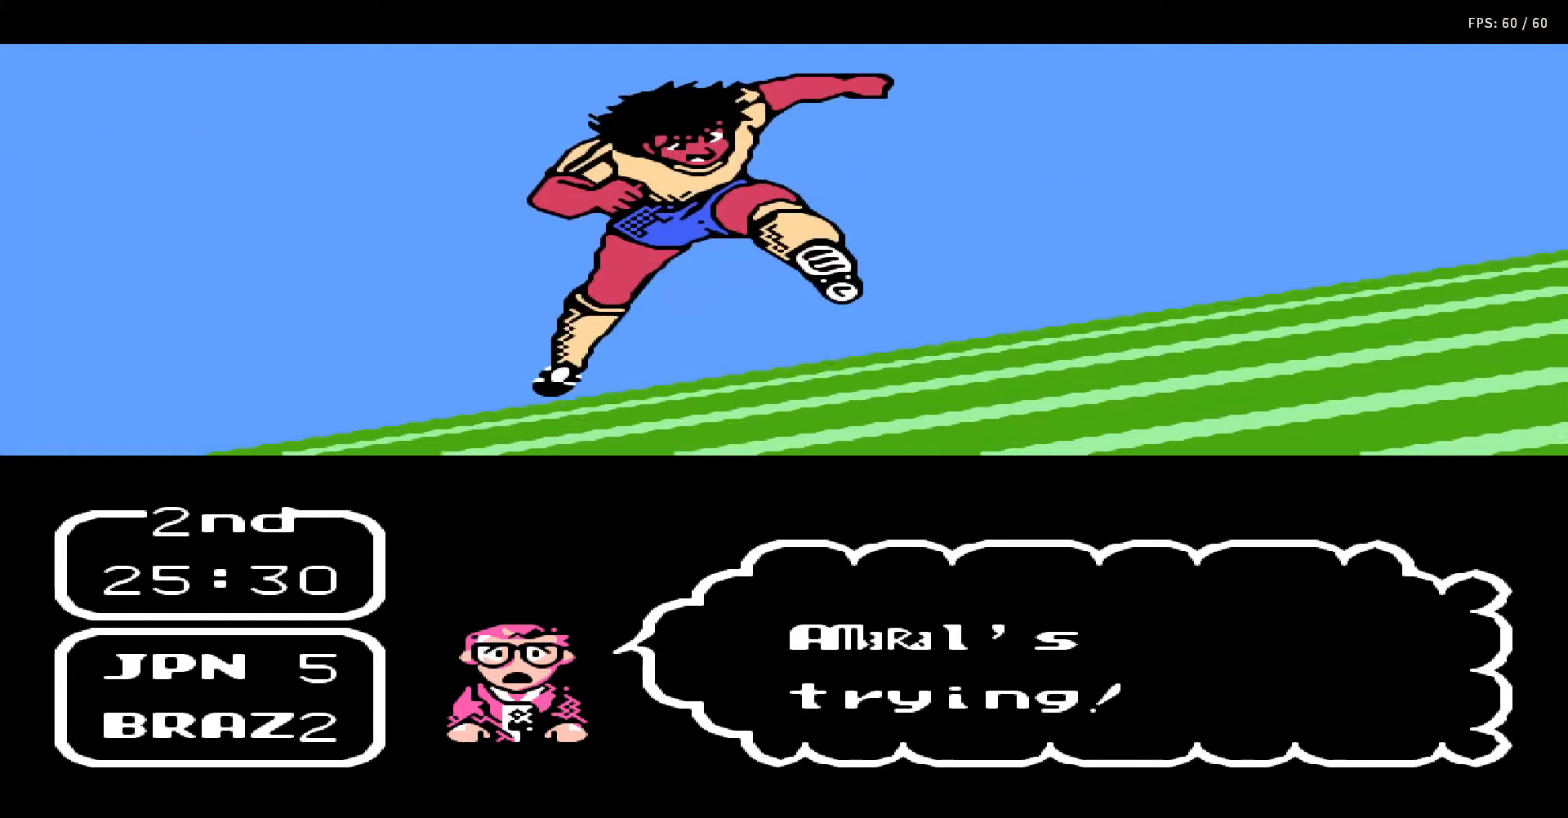
{"buttons": ["A", "B"], "events": [[17, "B", "up"], [17, "DPAD_RIGHT", "up"], [50, "A", "up"], [50, "DPAD_UP", "up"], [117, "A", "down"], [117, "DPAD_RIGHT", "down"], [117, "DPAD_UP", "down"], [150, "B", "down"], [167, "DPAD_RIGHT", "up"], [200, "A", "up"], [200, "B", "up"], [200, "DPAD_UP", "up"], [217, "DPAD_UP", "down"], [267, "DPAD_RIGHT", "down"], [300, "A", "down"], [317, "B", "down"], [317, "DPAD_RIGHT", "up"], [317, "DPAD_UP", "up"], [383, "B", "up"], [383, "DPAD_RIGHT", "down"], [383, "DPAD_UP", "down"], [400, "A", "up"], [450, "DPAD_RIGHT", "up"], [450, "DPAD_UP", "up"], [467, "A", "down"], [483, "B", "down"]]}
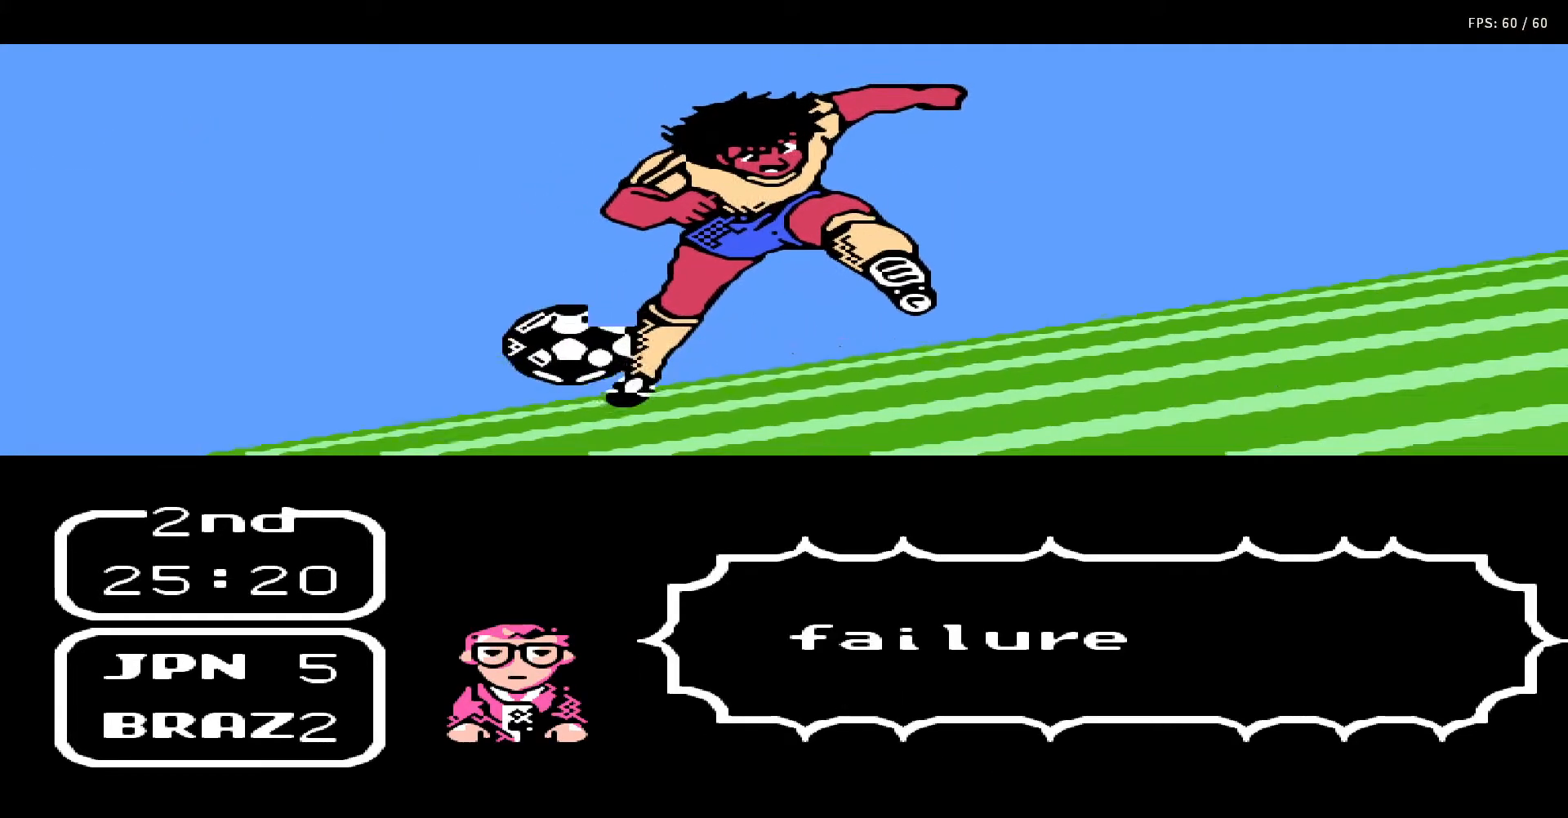
{"buttons": ["DPAD_UP", "DPAD_RIGHT"], "events": [[17, "DPAD_UP", "down"], [33, "DPAD_RIGHT", "down"], [67, "B", "up"], [100, "A", "up"], [100, "DPAD_RIGHT", "up"], [100, "DPAD_UP", "up"], [167, "DPAD_RIGHT", "down"], [183, "A", "down"], [183, "B", "down"], [183, "DPAD_UP", "down"], [233, "DPAD_UP", "up"], [250, "DPAD_RIGHT", "up"], [267, "A", "up"], [267, "B", "up"], [317, "DPAD_RIGHT", "down"], [317, "DPAD_UP", "down"], [383, "A", "down"], [383, "B", "down"], [383, "DPAD_RIGHT", "up"], [383, "DPAD_UP", "up"], [450, "B", "up"], [450, "DPAD_RIGHT", "down"], [450, "DPAD_UP", "down"], [467, "A", "up"]]}
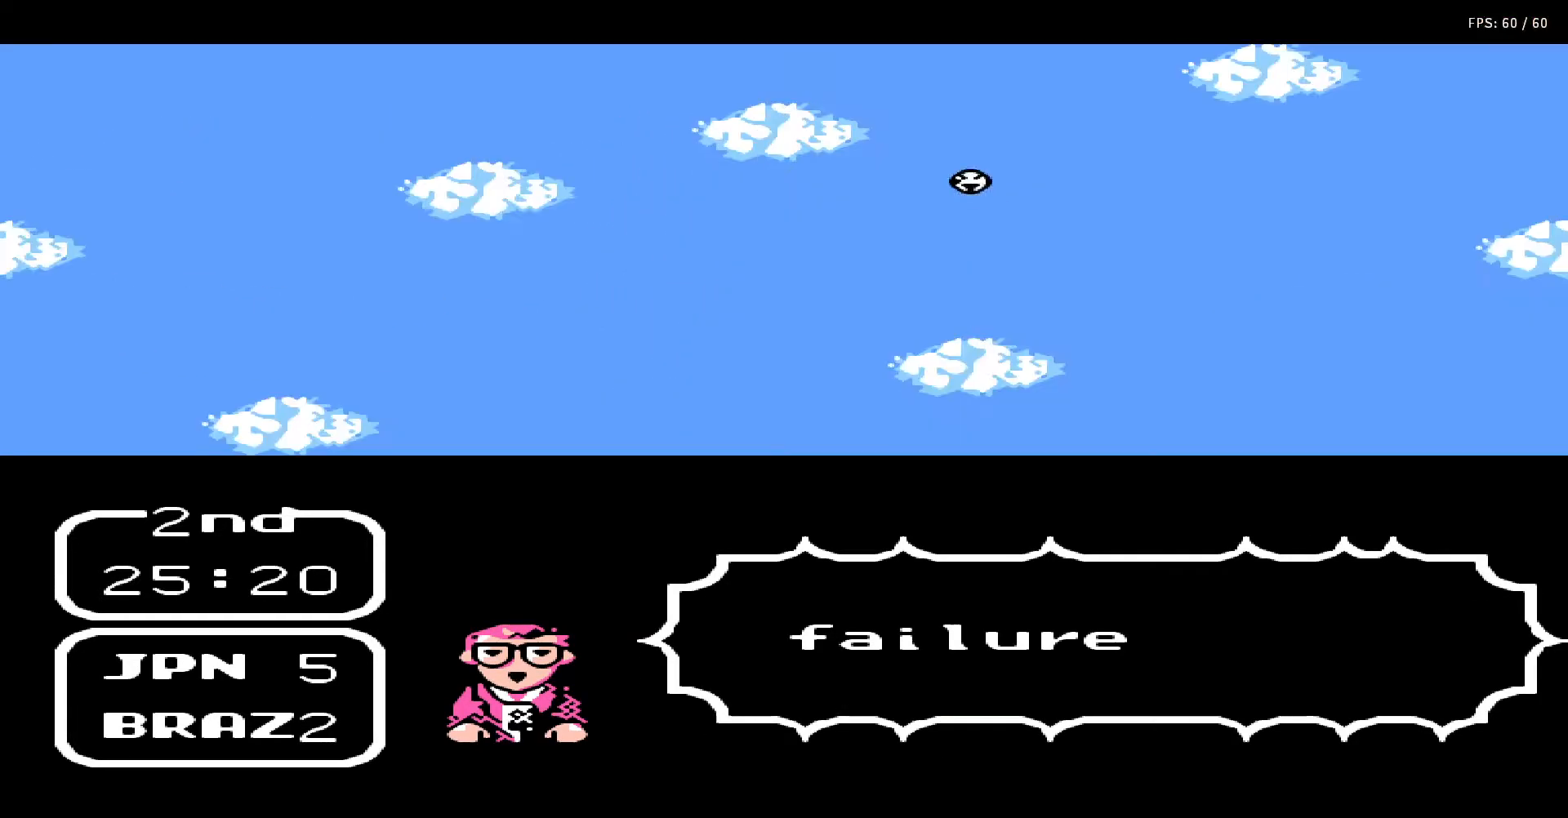
{"buttons": ["A", "B", "DPAD_UP", "DPAD_RIGHT"], "events": [[17, "DPAD_RIGHT", "up"], [17, "DPAD_UP", "up"], [50, "A", "down"], [83, "B", "down"], [83, "DPAD_RIGHT", "down"], [83, "DPAD_UP", "down"], [117, "DPAD_RIGHT", "up"], [150, "DPAD_UP", "up"], [167, "A", "up"], [167, "B", "up"], [200, "DPAD_RIGHT", "down"], [200, "DPAD_UP", "down"], [267, "A", "down"], [267, "B", "down"], [267, "DPAD_RIGHT", "up"], [283, "DPAD_UP", "up"], [350, "B", "up"], [350, "DPAD_UP", "down"], [367, "A", "up"], [367, "DPAD_RIGHT", "down"], [400, "DPAD_RIGHT", "up"], [400, "DPAD_UP", "up"], [433, "A", "down"], [450, "B", "down"], [500, "DPAD_RIGHT", "down"], [500, "DPAD_UP", "down"]]}
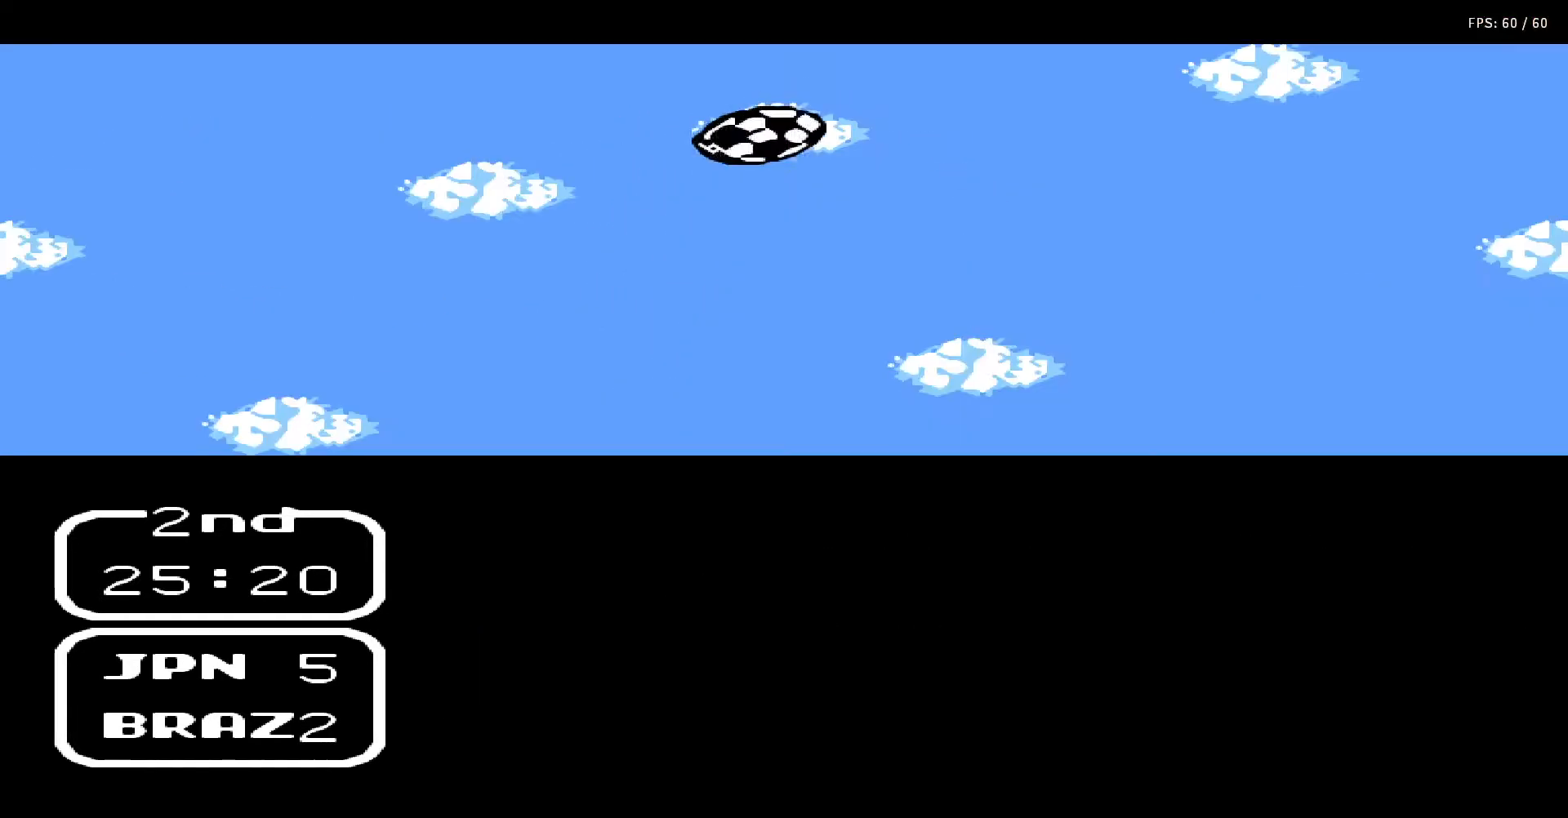
{"buttons": [], "events": [[33, "B", "up"], [67, "A", "up"], [67, "DPAD_RIGHT", "up"], [67, "DPAD_UP", "up"], [117, "DPAD_RIGHT", "down"], [117, "DPAD_UP", "down"], [150, "A", "down"], [167, "B", "down"], [183, "DPAD_RIGHT", "up"], [217, "B", "up"], [217, "DPAD_UP", "up"], [267, "A", "up"], [283, "DPAD_RIGHT", "down"], [283, "DPAD_UP", "down"], [317, "DPAD_RIGHT", "up"], [317, "DPAD_UP", "up"], [350, "A", "down"], [367, "B", "down"], [383, "DPAD_UP", "down"], [417, "DPAD_RIGHT", "down"], [433, "B", "up"], [450, "A", "up"], [450, "DPAD_RIGHT", "up"], [483, "DPAD_UP", "up"]]}
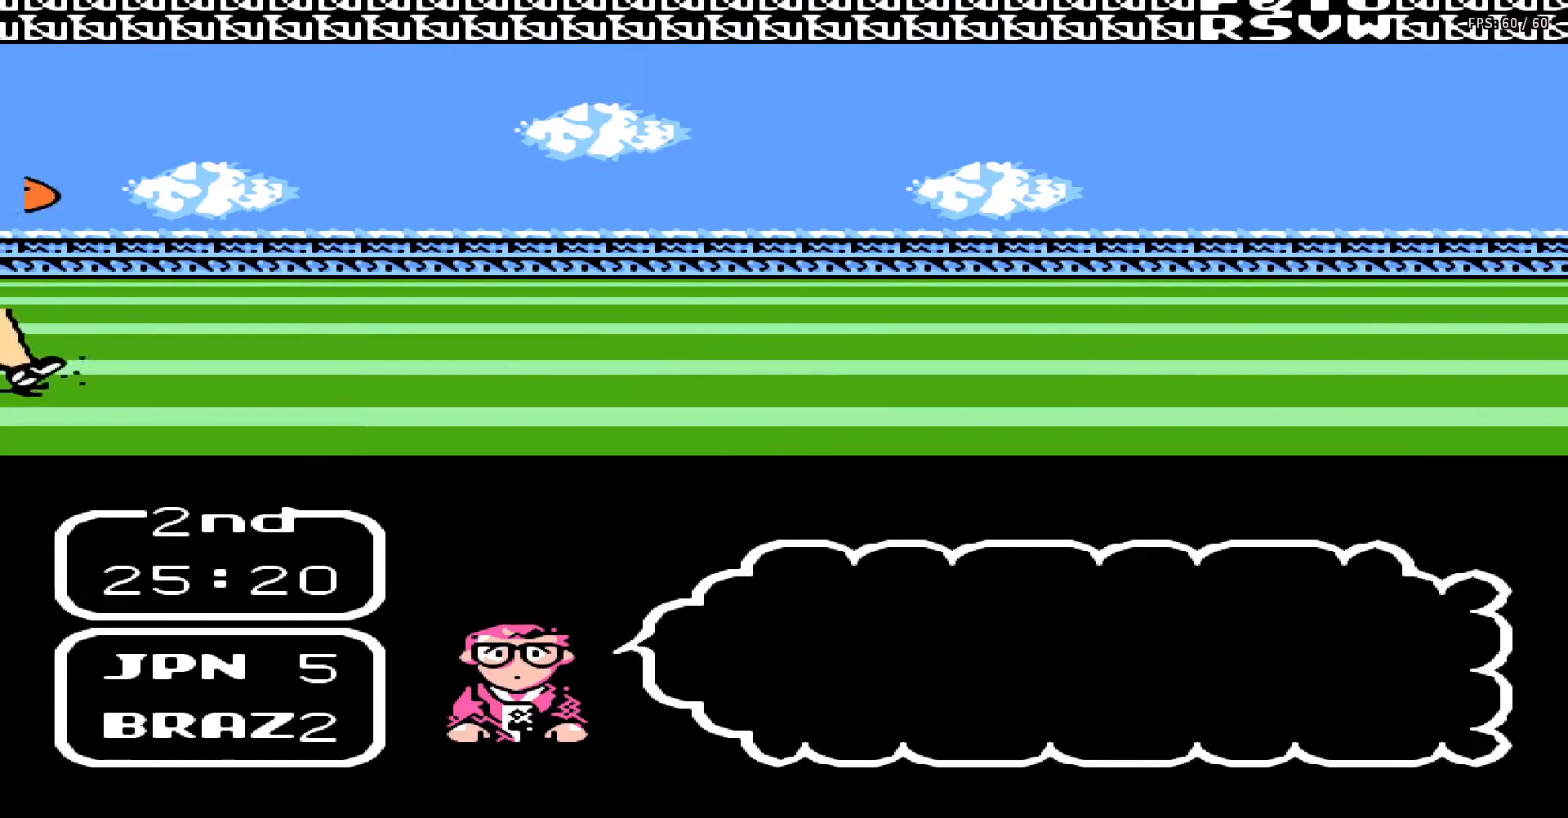
{"buttons": ["A", "DPAD_UP", "DPAD_RIGHT"], "events": [[33, "A", "down"], [33, "DPAD_RIGHT", "down"], [33, "DPAD_UP", "down"], [67, "B", "down"], [100, "DPAD_RIGHT", "up"], [100, "DPAD_UP", "up"], [133, "B", "up"], [150, "A", "up"], [183, "DPAD_UP", "down"], [200, "DPAD_RIGHT", "down"], [217, "A", "down"], [250, "B", "down"], [250, "DPAD_RIGHT", "up"], [250, "DPAD_UP", "up"], [333, "A", "up"], [333, "B", "up"], [333, "DPAD_RIGHT", "down"], [333, "DPAD_UP", "down"], [367, "DPAD_RIGHT", "up"], [400, "DPAD_UP", "up"], [417, "A", "down"], [417, "B", "down"], [450, "DPAD_RIGHT", "down"], [450, "DPAD_UP", "down"], [500, "B", "up"]]}
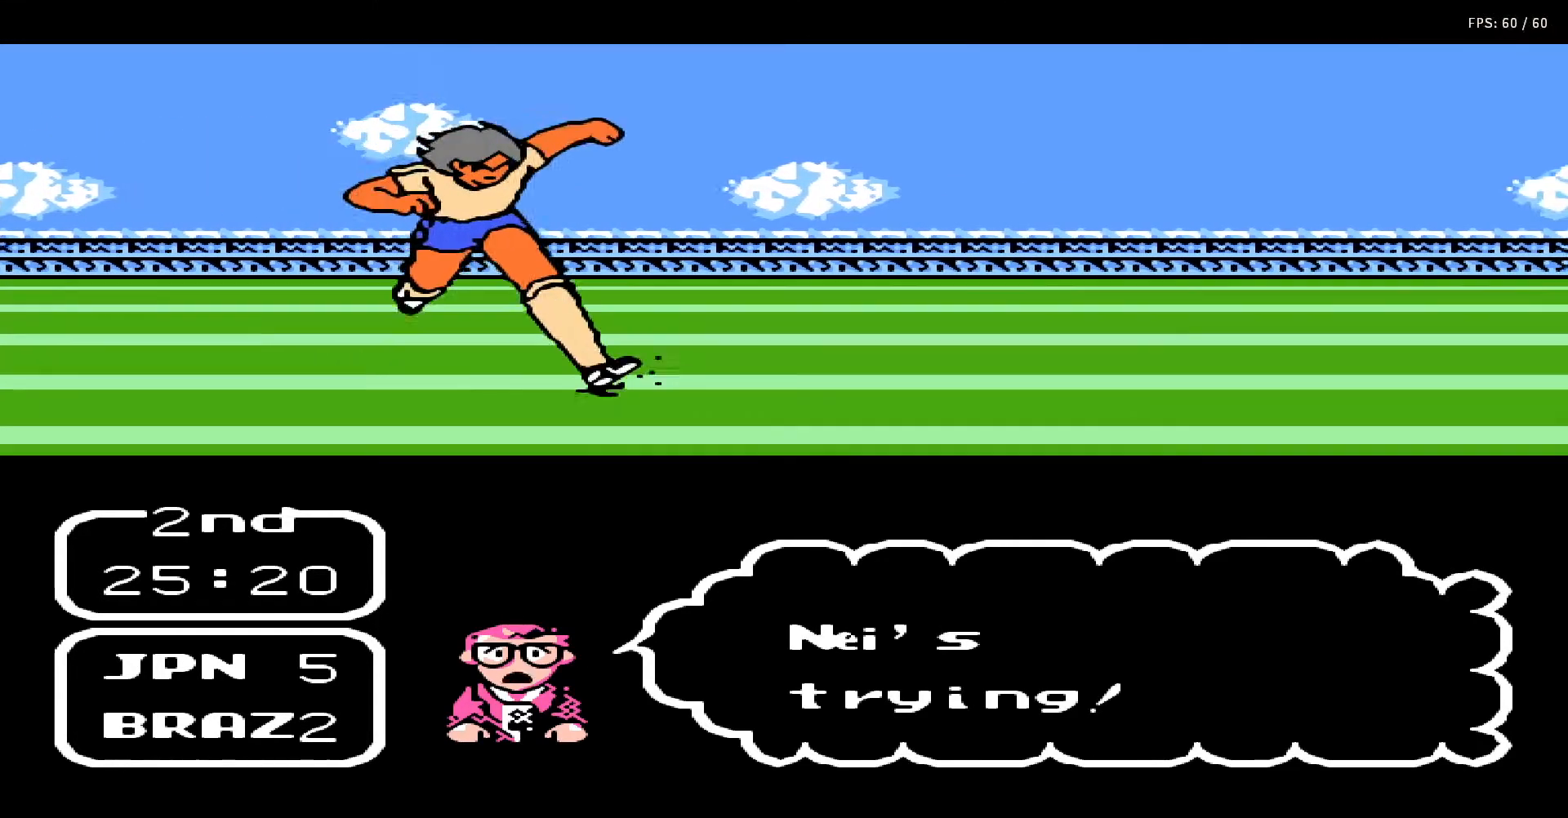
{"buttons": ["A", "B"], "events": [[17, "A", "up"], [17, "DPAD_RIGHT", "up"], [50, "DPAD_UP", "up"], [83, "A", "down"], [83, "DPAD_UP", "down"], [117, "B", "down"], [117, "DPAD_RIGHT", "down"], [167, "DPAD_RIGHT", "up"], [167, "DPAD_UP", "up"], [200, "A", "up"], [200, "B", "up"], [250, "DPAD_RIGHT", "down"], [250, "DPAD_UP", "down"], [283, "A", "down"], [317, "B", "down"], [333, "DPAD_RIGHT", "up"], [333, "DPAD_UP", "up"], [367, "B", "up"], [400, "A", "up"], [400, "DPAD_RIGHT", "down"], [400, "DPAD_UP", "down"], [467, "DPAD_RIGHT", "up"], [467, "DPAD_UP", "up"], [483, "A", "down"], [483, "B", "down"]]}
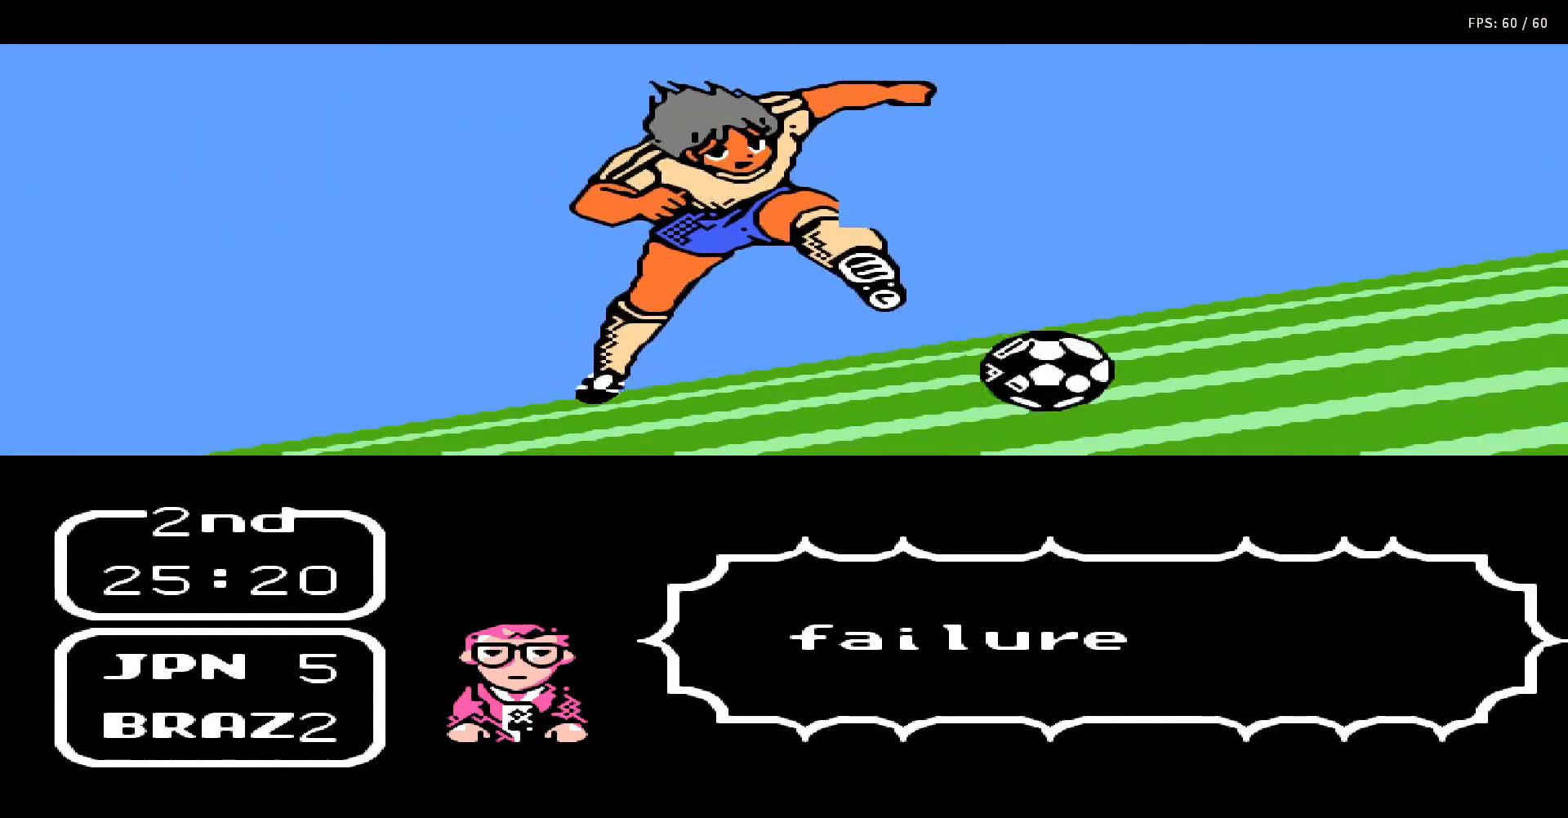
{"buttons": ["DPAD_UP"], "events": [[33, "DPAD_RIGHT", "down"], [33, "DPAD_UP", "down"], [83, "B", "up"], [83, "DPAD_RIGHT", "up"], [83, "DPAD_UP", "up"], [117, "A", "up"], [183, "A", "down"], [183, "DPAD_RIGHT", "down"], [183, "DPAD_UP", "down"], [200, "B", "down"], [250, "DPAD_RIGHT", "up"], [250, "DPAD_UP", "up"], [283, "A", "up"], [283, "B", "up"], [333, "DPAD_RIGHT", "down"], [333, "DPAD_UP", "down"], [367, "A", "down"], [367, "B", "down"], [367, "DPAD_RIGHT", "up"], [400, "DPAD_UP", "up"], [467, "B", "up"], [467, "DPAD_UP", "down"], [483, "A", "up"]]}